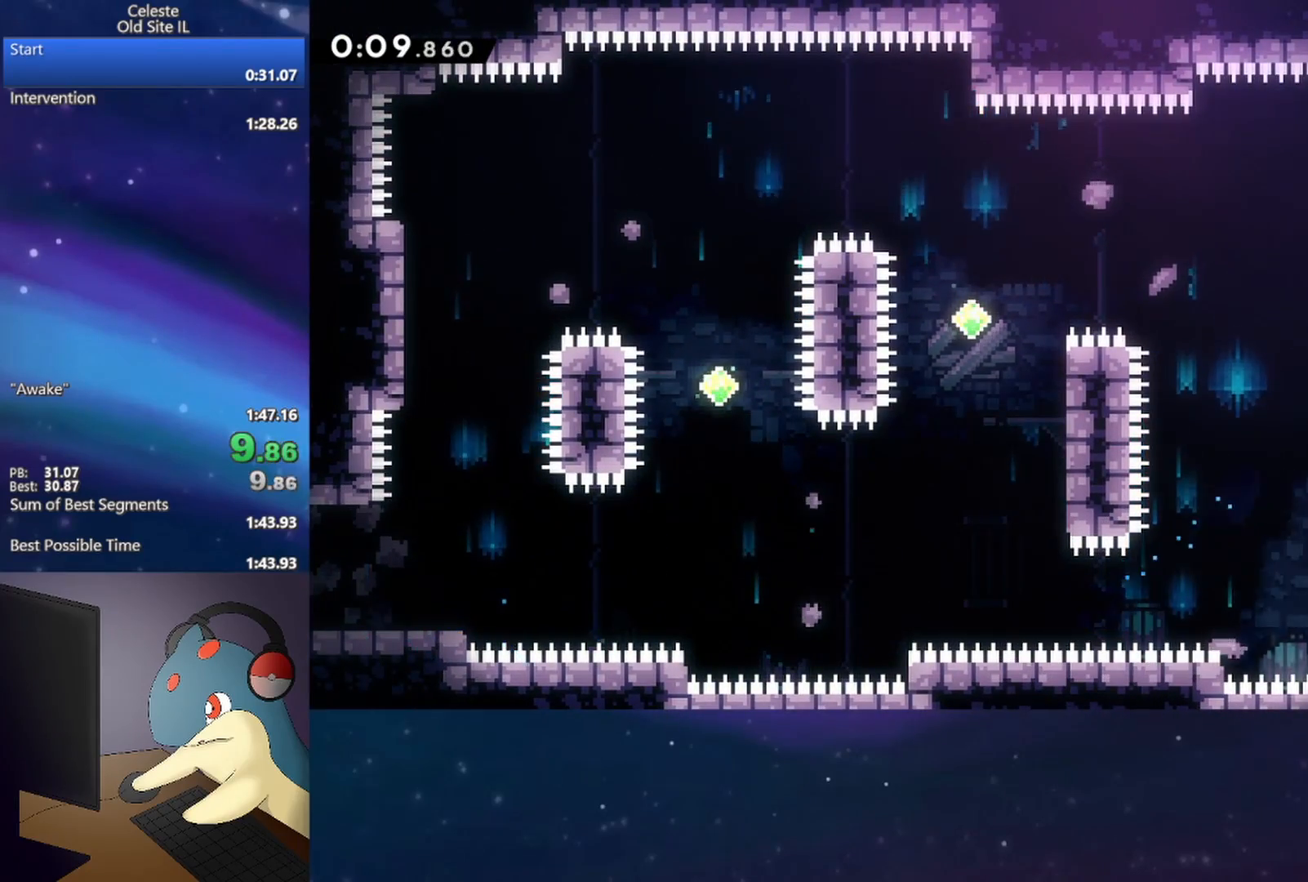
Gameplay with a controller (Xbox layout); each line is a JSON object with the inputs held at the frame after it. "events" lists button and stick changes between this image and that frame as [ms after this image, input, new state], when the widget could be followed in between. Not read: L3 R3 left_stick right_stick.
{"buttons": ["DPAD_DOWN", "DPAD_RIGHT"], "events": [[17, "A", "down"], [100, "A", "up"], [117, "B", "up"]]}
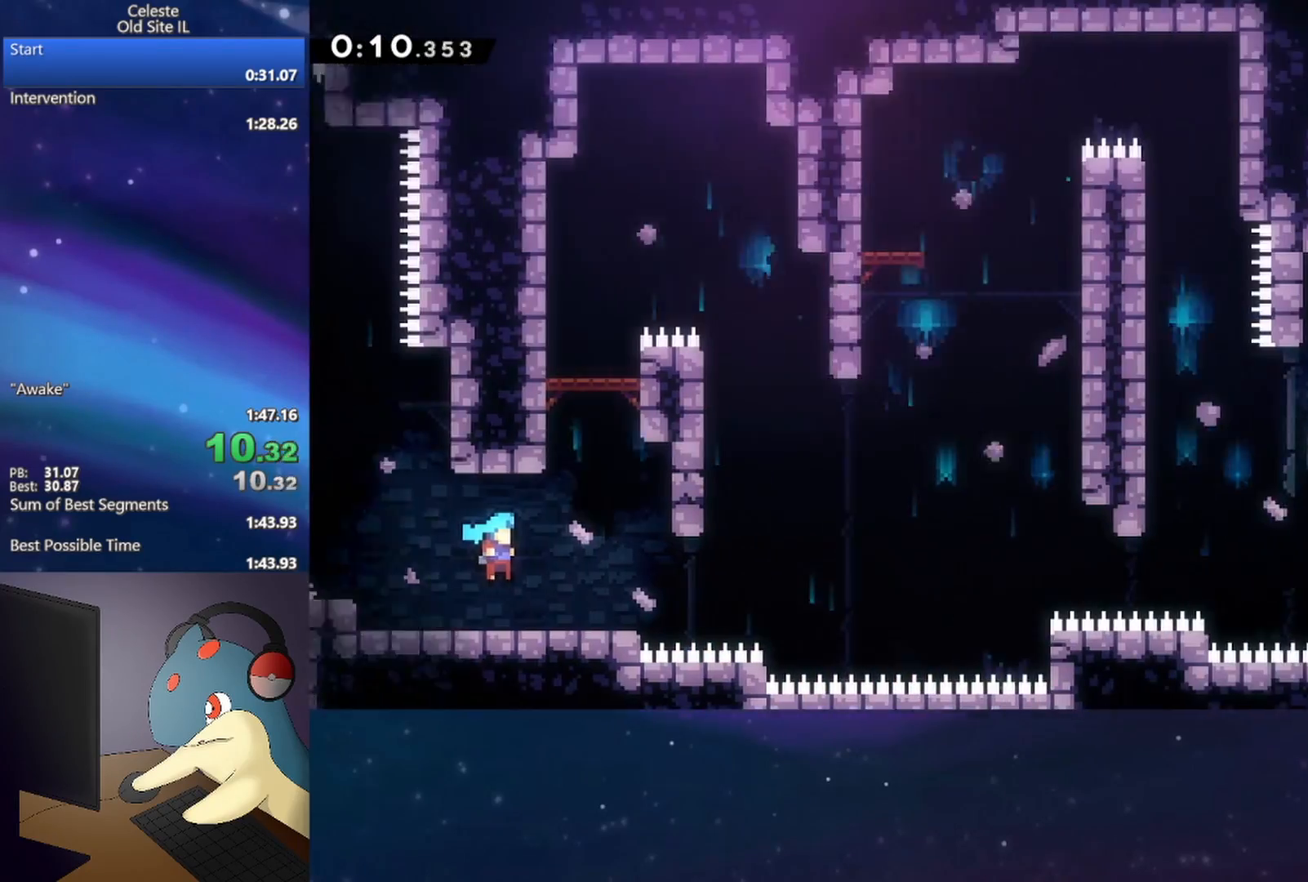
{"buttons": ["DPAD_DOWN", "DPAD_RIGHT"], "events": [[350, "B", "down"], [467, "B", "up"]]}
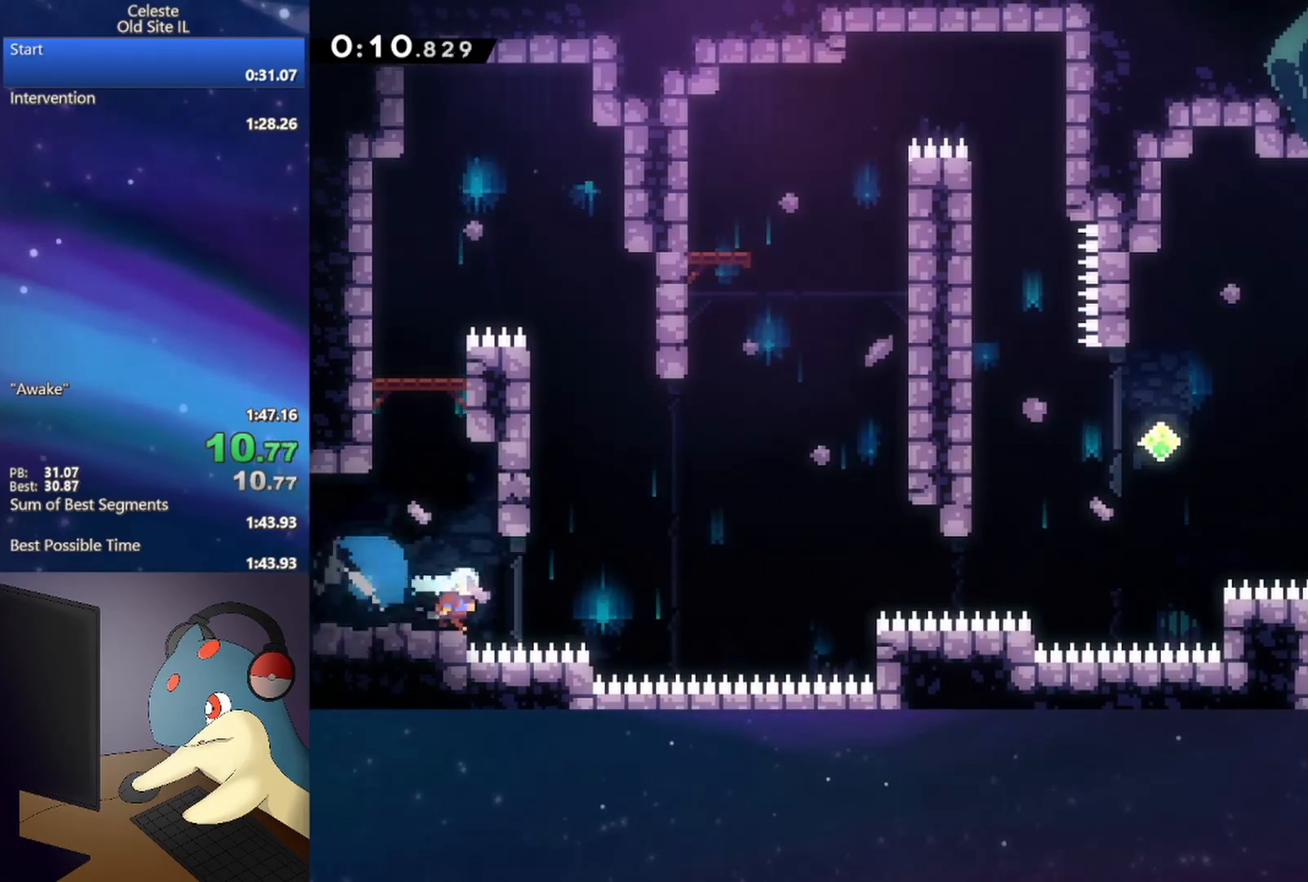
{"buttons": ["B", "DPAD_UP", "DPAD_RIGHT"], "events": [[83, "A", "down"], [167, "DPAD_DOWN", "up"], [433, "A", "up"], [450, "DPAD_UP", "down"], [483, "B", "down"]]}
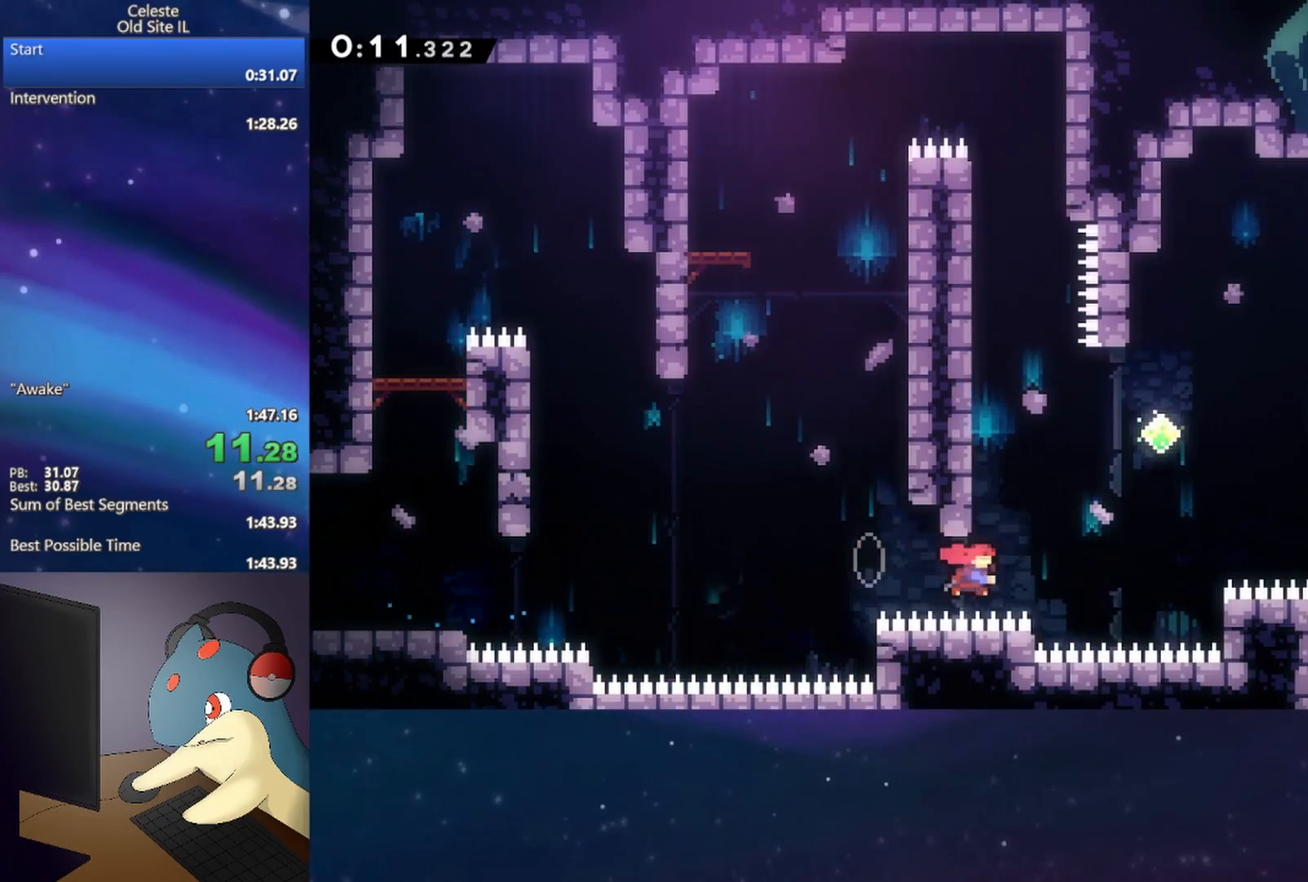
{"buttons": ["DPAD_UP", "DPAD_RIGHT"], "events": [[167, "B", "up"], [267, "B", "down"], [500, "B", "up"]]}
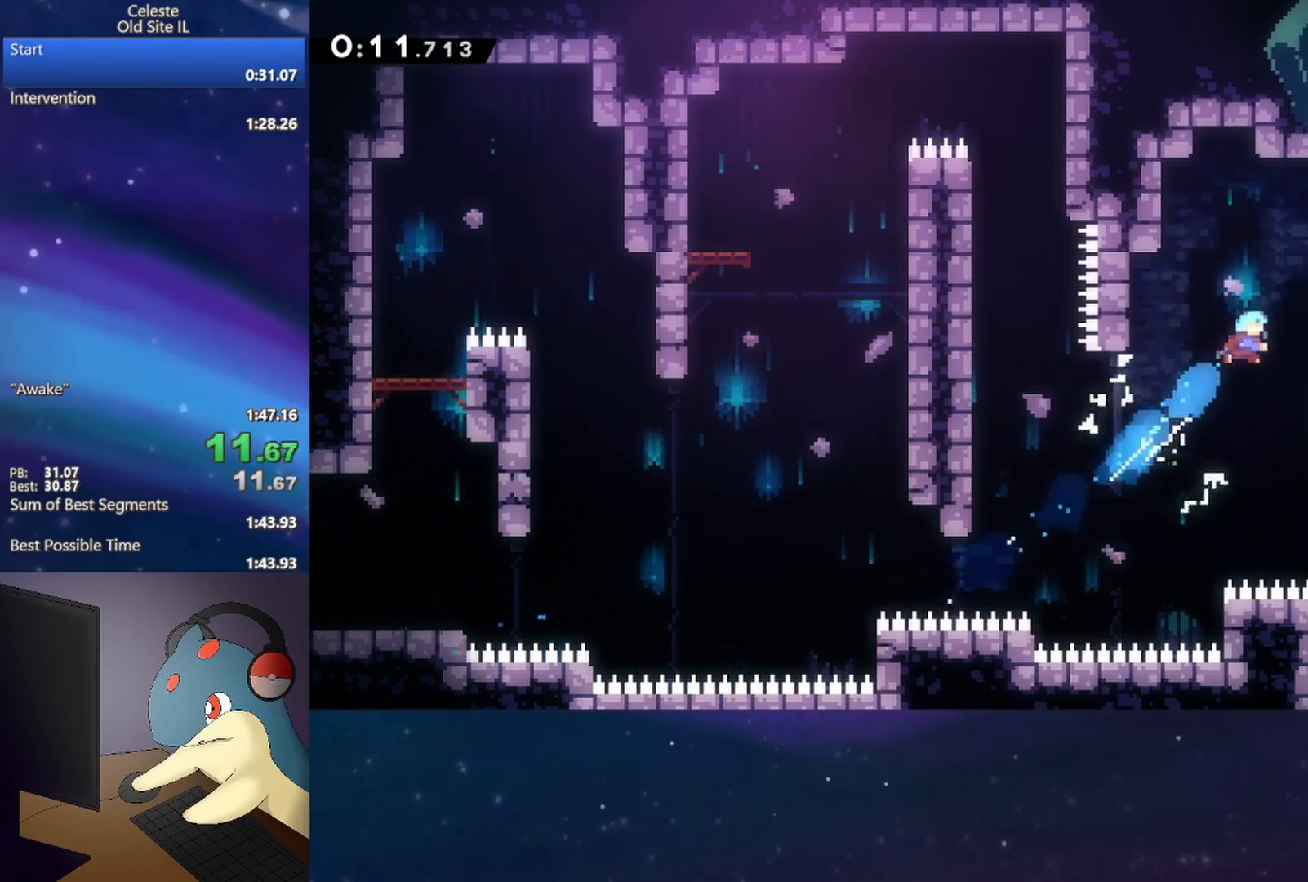
{"buttons": ["A", "DPAD_UP", "DPAD_RIGHT"], "events": [[233, "DPAD_UP", "up"], [267, "DPAD_RIGHT", "up"], [333, "A", "down"], [383, "DPAD_RIGHT", "down"], [400, "DPAD_UP", "down"]]}
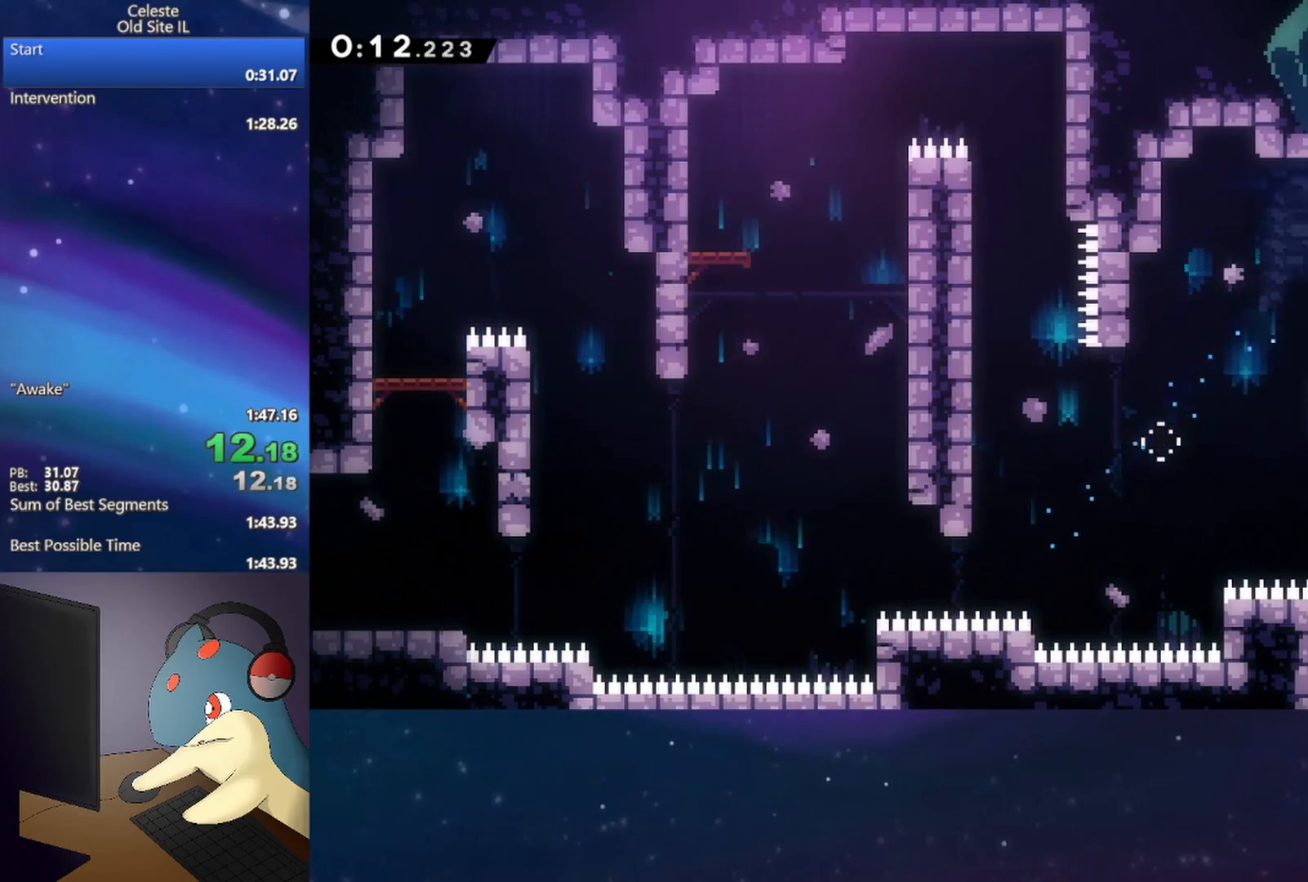
{"buttons": ["DPAD_DOWN", "DPAD_RIGHT"], "events": [[33, "B", "down"], [50, "A", "up"], [83, "R1", "down"], [167, "B", "up"], [217, "A", "down"], [267, "DPAD_UP", "up"], [350, "A", "up"], [383, "R1", "up"], [433, "DPAD_DOWN", "down"]]}
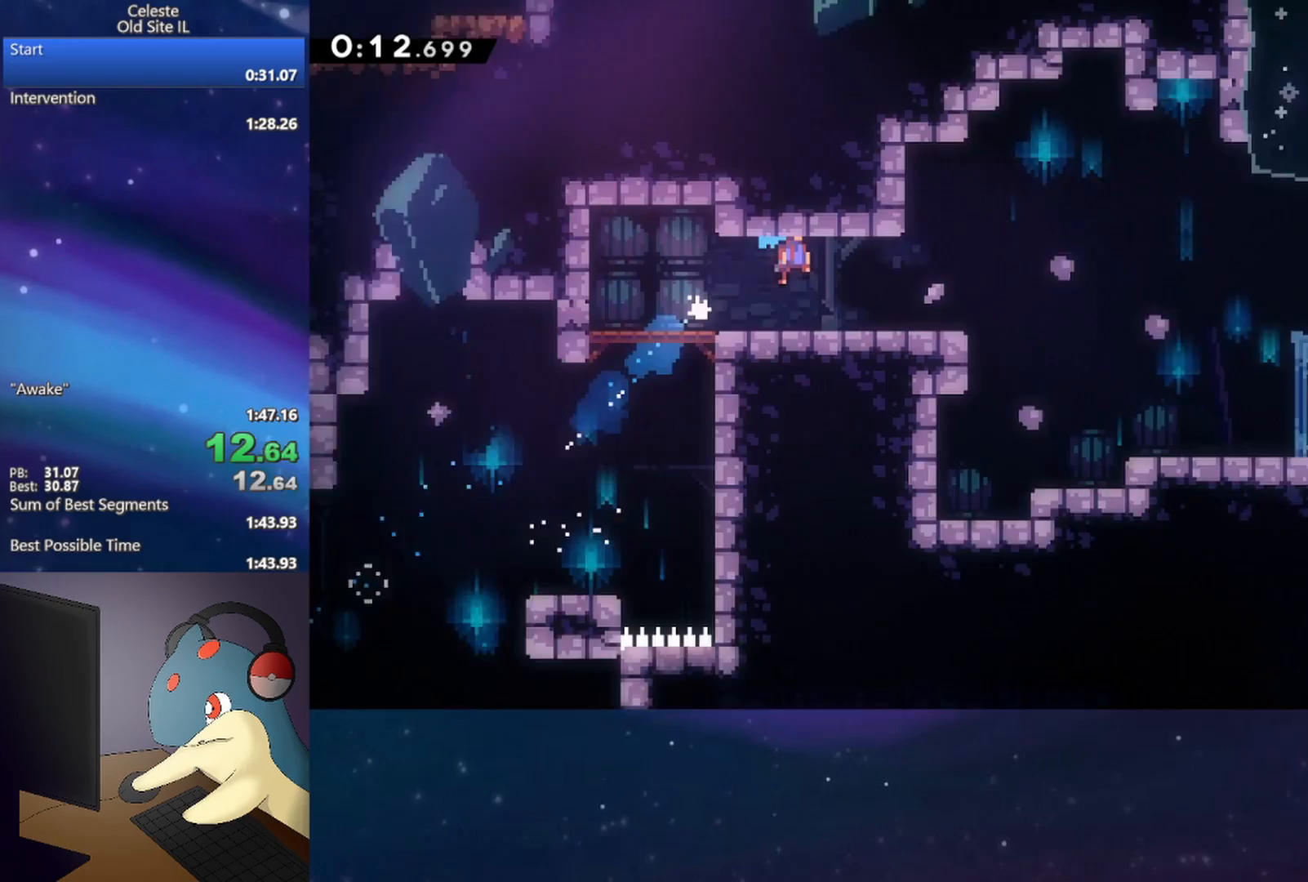
{"buttons": ["DPAD_DOWN", "DPAD_RIGHT"], "events": []}
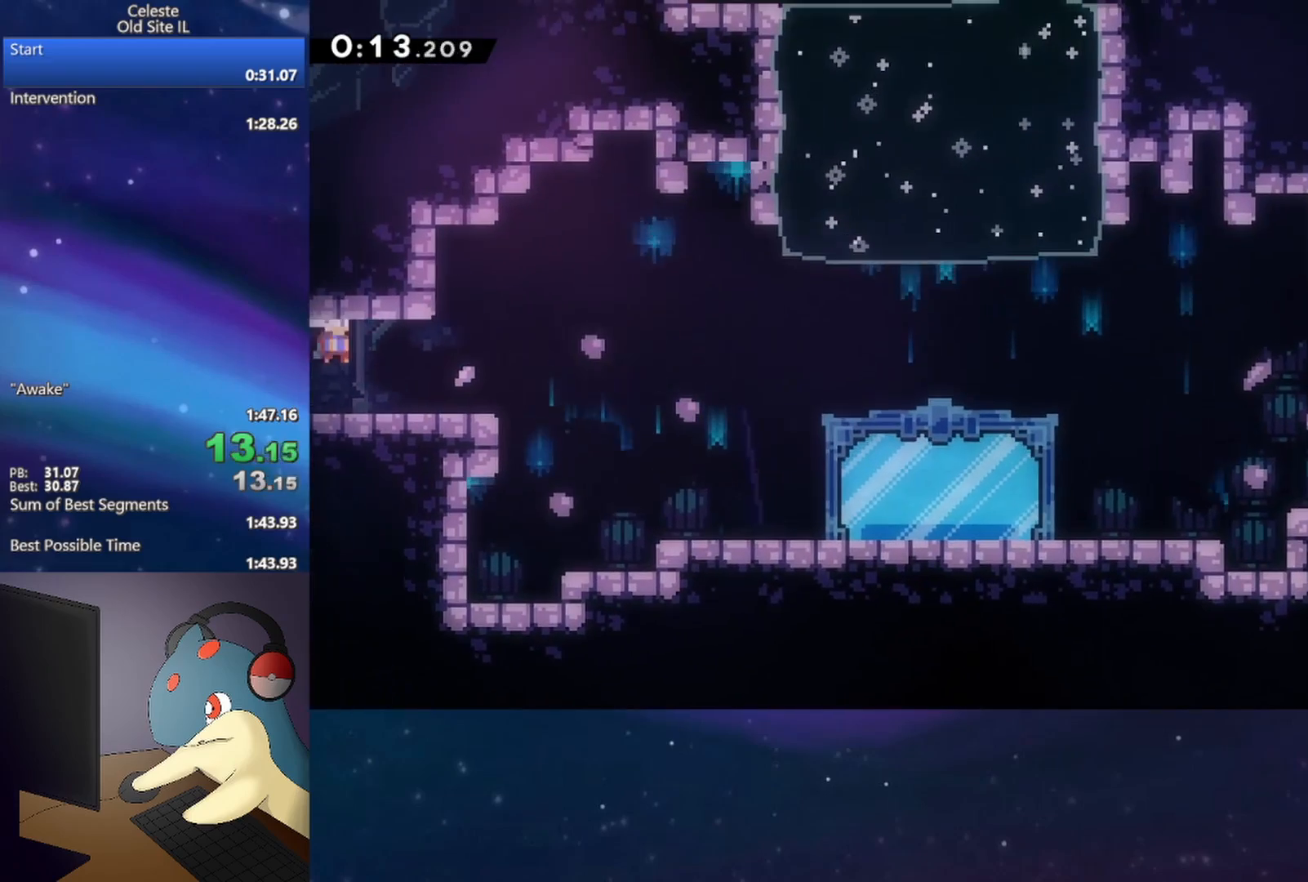
{"buttons": ["A", "DPAD_RIGHT"], "events": [[17, "B", "down"], [133, "B", "up"], [250, "A", "down"], [483, "DPAD_DOWN", "up"]]}
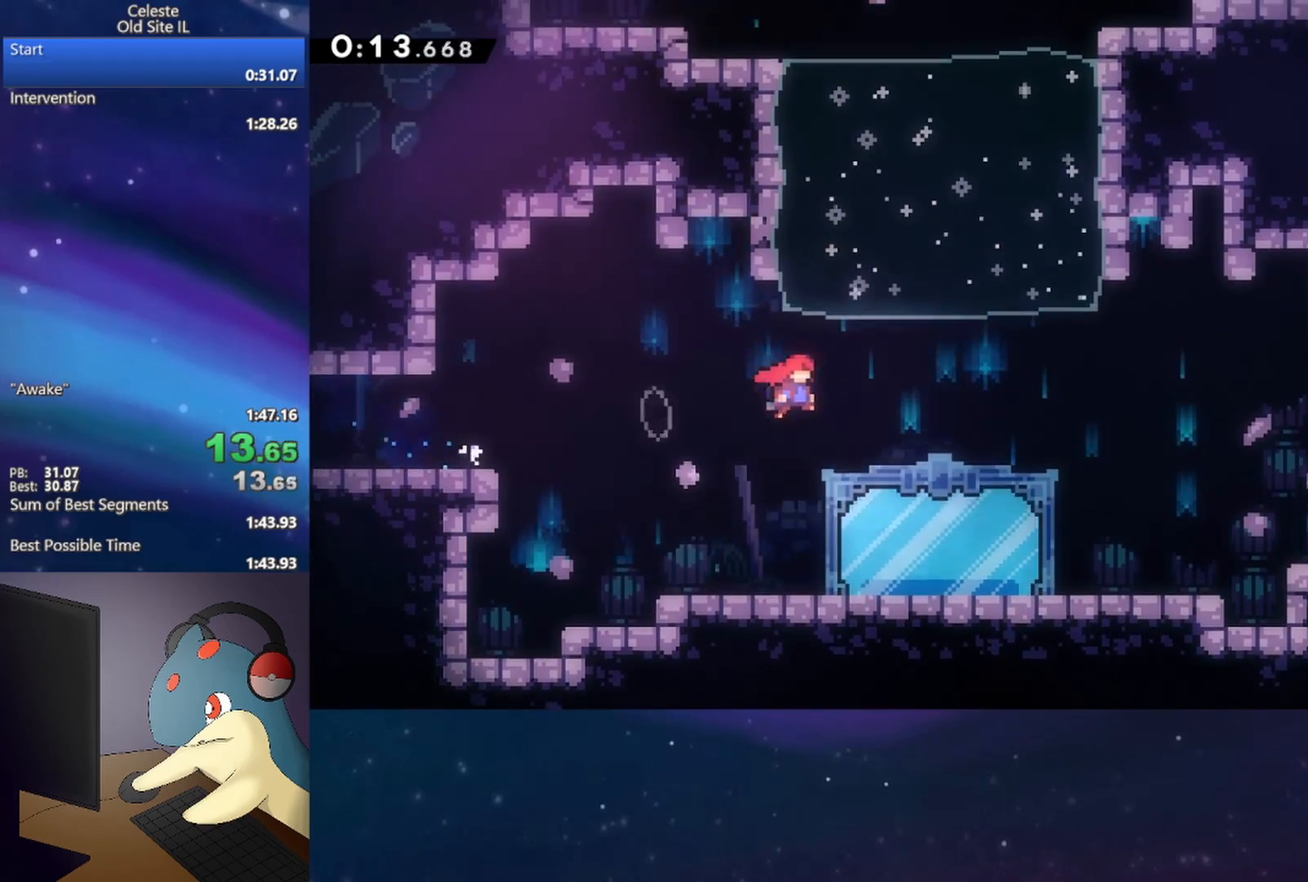
{"buttons": ["L2", "R2"], "events": [[17, "A", "up"], [17, "DPAD_RIGHT", "up"], [50, "DPAD_LEFT", "down"], [50, "DPAD_UP", "down"], [83, "B", "down"], [283, "B", "up"], [283, "DPAD_LEFT", "up"], [283, "DPAD_UP", "up"], [350, "L2", "down"], [383, "R2", "down"]]}
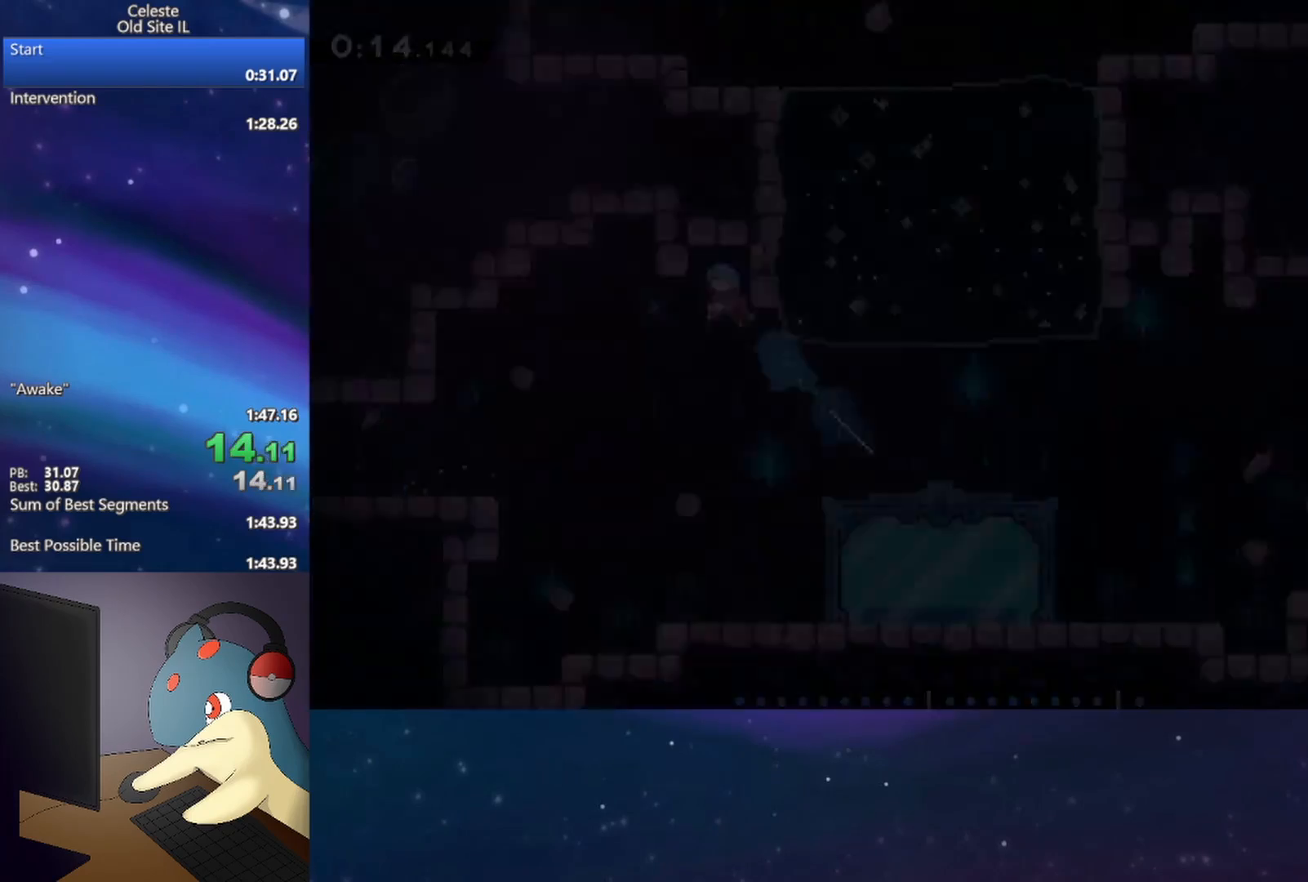
{"buttons": ["B", "DPAD_UP"], "events": [[33, "L2", "up"], [50, "R2", "up"], [450, "DPAD_UP", "down"], [467, "B", "down"]]}
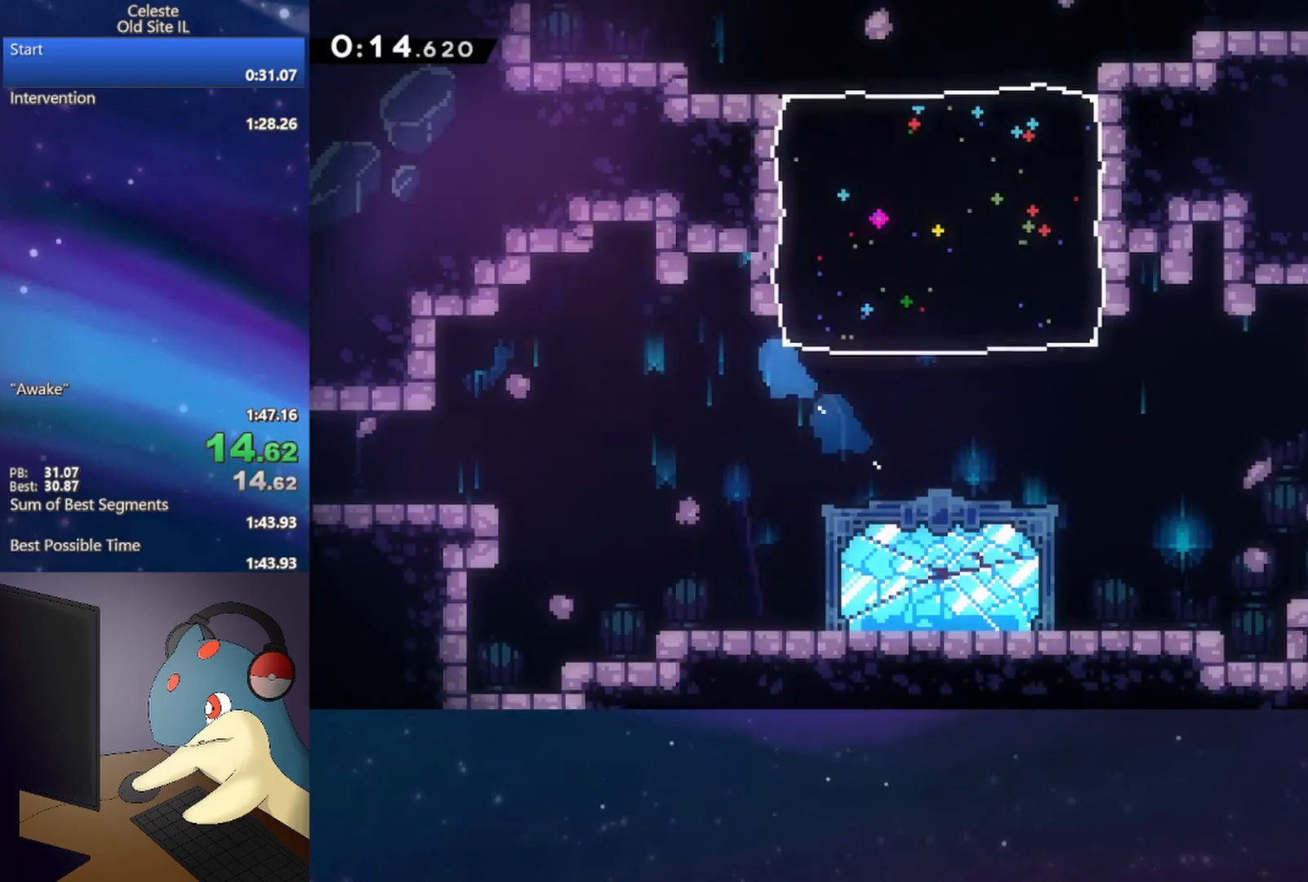
{"buttons": ["B", "DPAD_LEFT"], "events": [[267, "DPAD_LEFT", "down"], [267, "DPAD_UP", "up"], [283, "B", "up"], [433, "B", "down"]]}
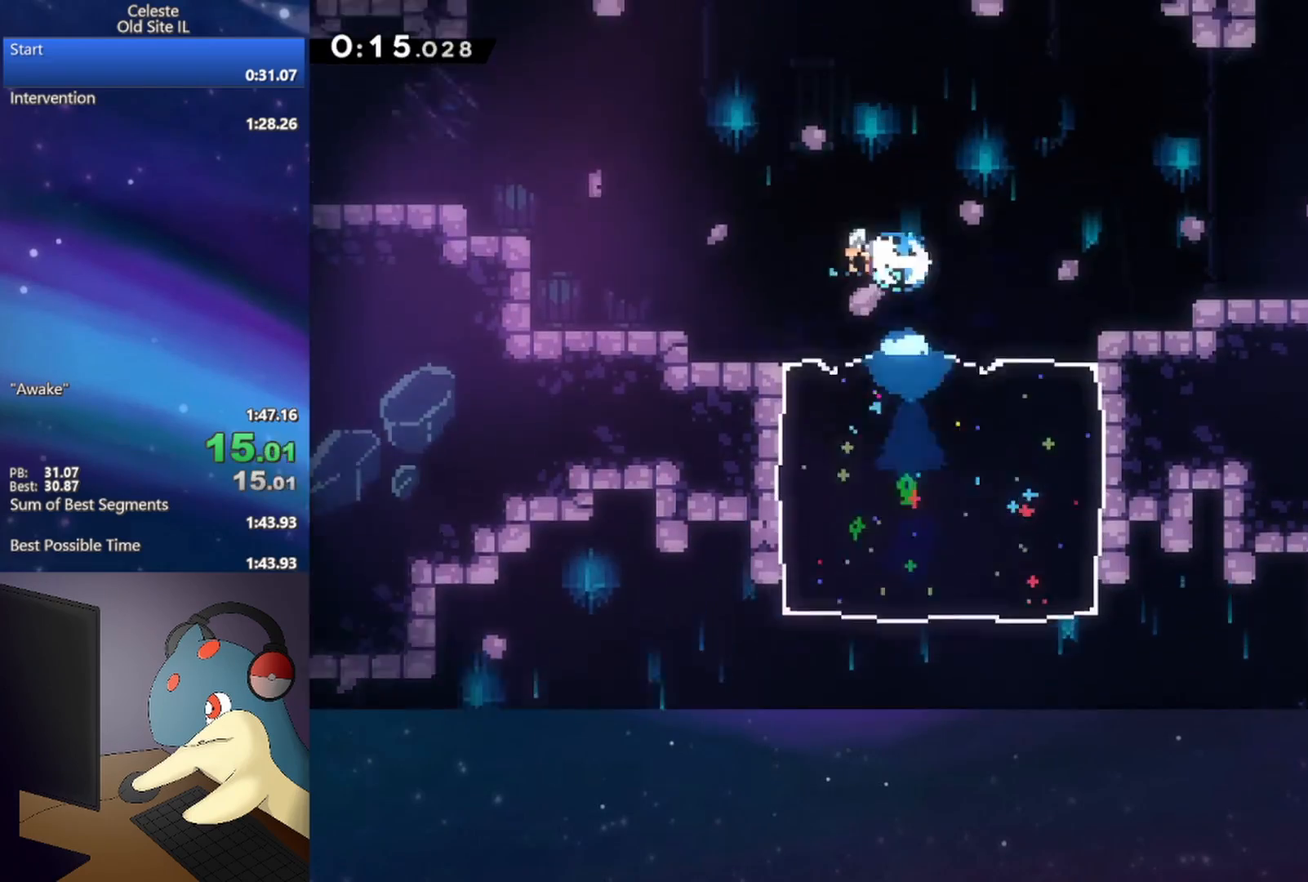
{"buttons": ["B", "DPAD_UP", "DPAD_LEFT"], "events": [[100, "B", "up"], [333, "DPAD_UP", "down"], [383, "B", "down"]]}
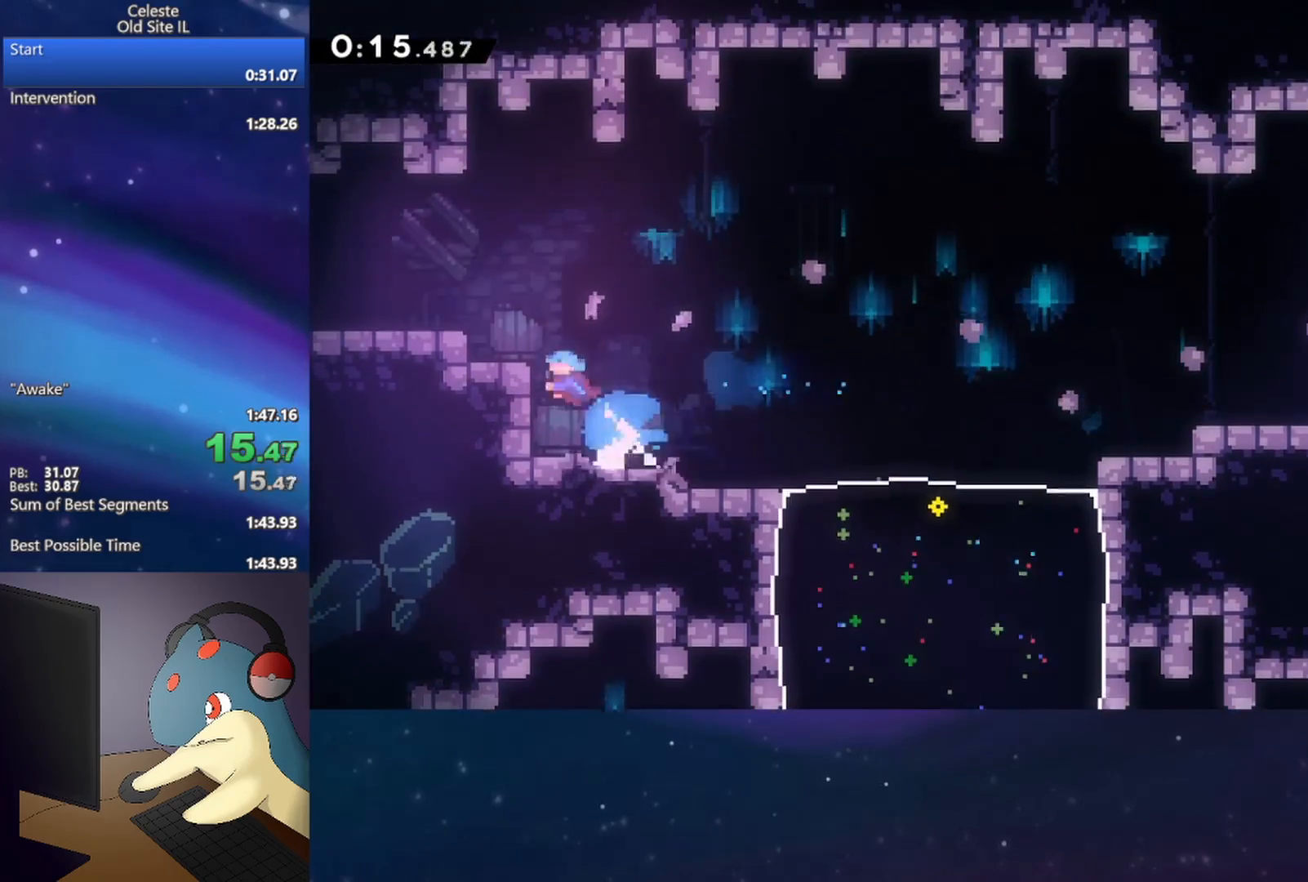
{"buttons": ["B", "DPAD_LEFT"], "events": [[167, "DPAD_UP", "up"], [217, "B", "up"], [283, "DPAD_DOWN", "down"], [350, "B", "down"], [367, "A", "down"], [500, "A", "up"], [500, "DPAD_DOWN", "up"]]}
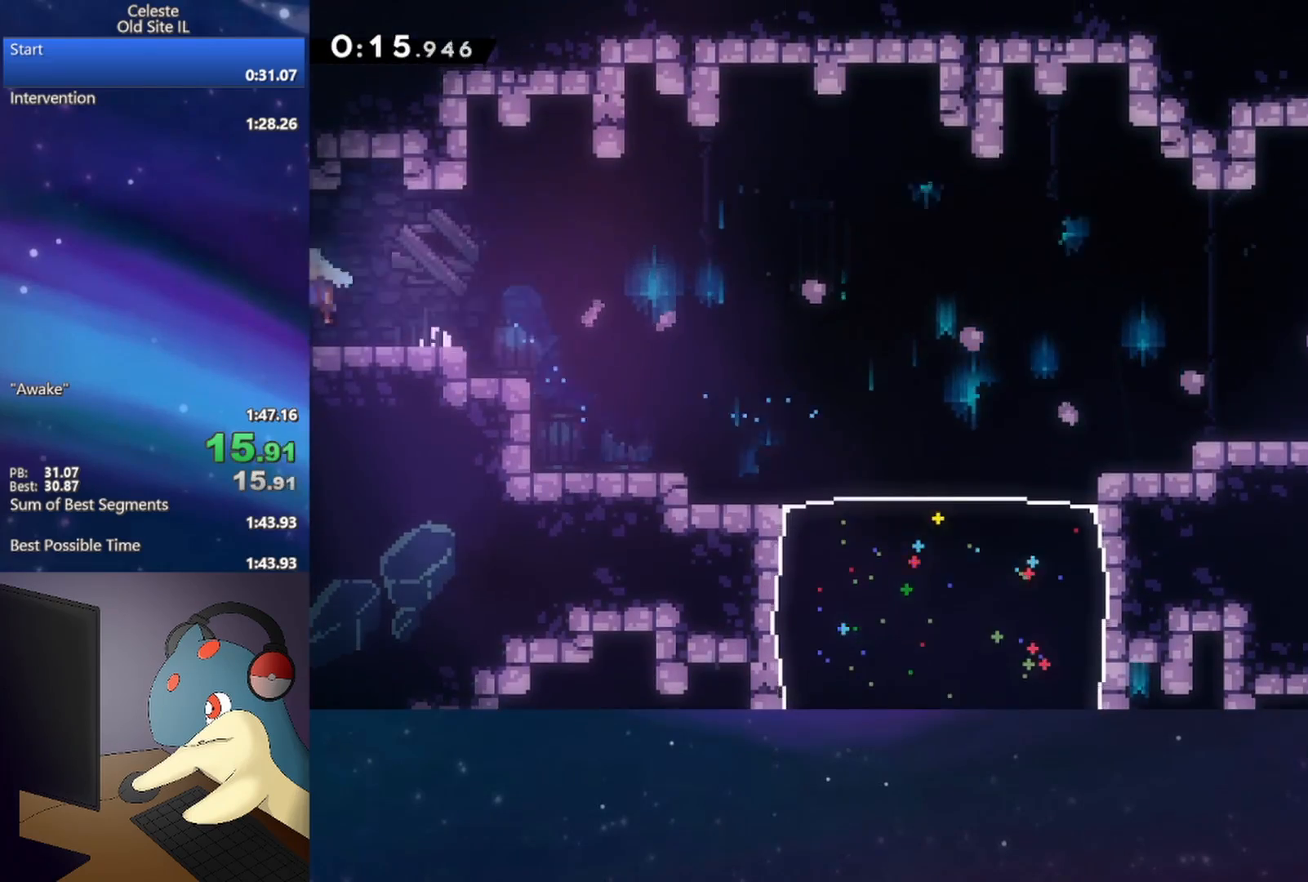
{"buttons": ["DPAD_LEFT"], "events": [[33, "B", "up"], [50, "DPAD_LEFT", "up"], [167, "DPAD_LEFT", "down"]]}
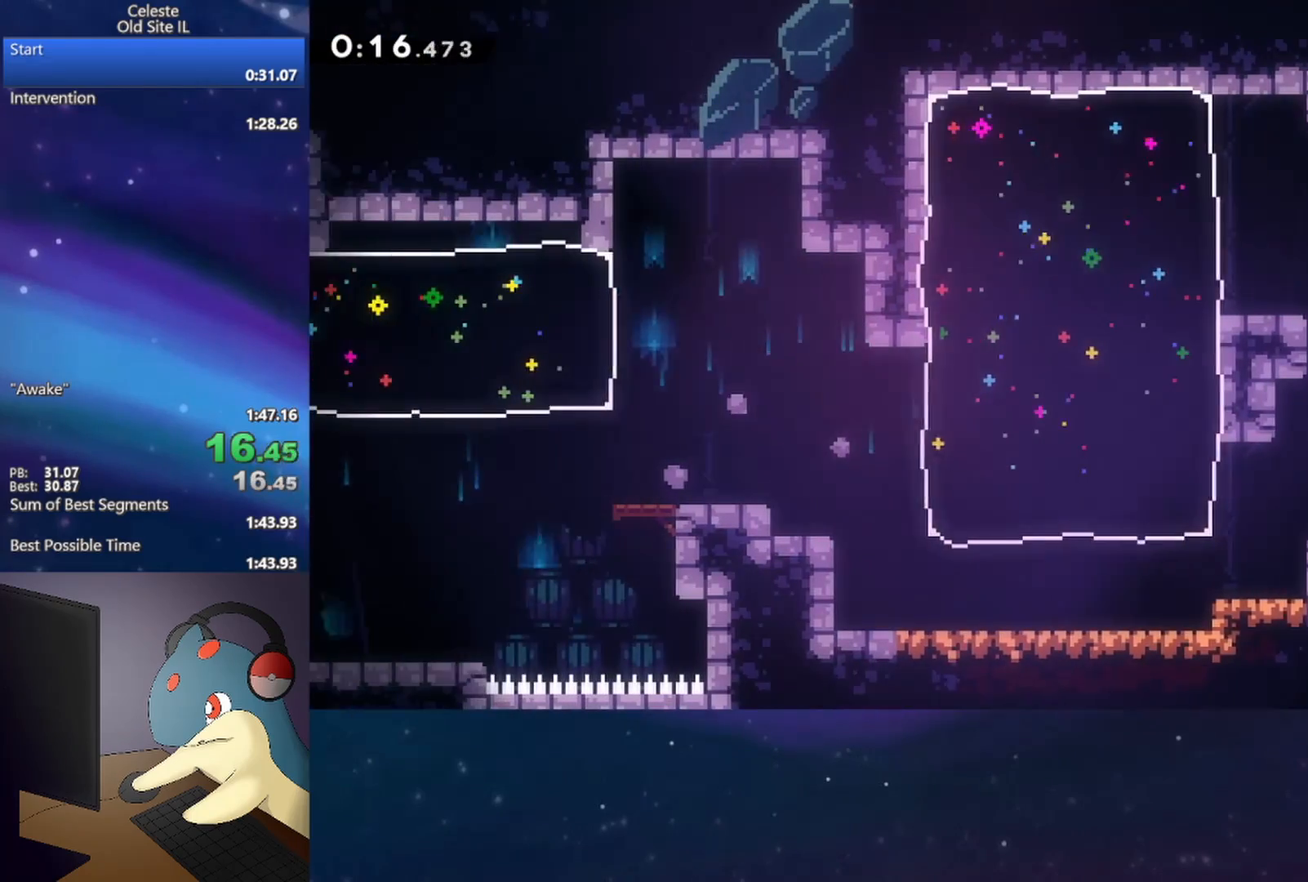
{"buttons": ["DPAD_LEFT"], "events": [[233, "DPAD_DOWN", "down"], [233, "DPAD_LEFT", "up"], [500, "DPAD_DOWN", "up"], [500, "DPAD_LEFT", "down"]]}
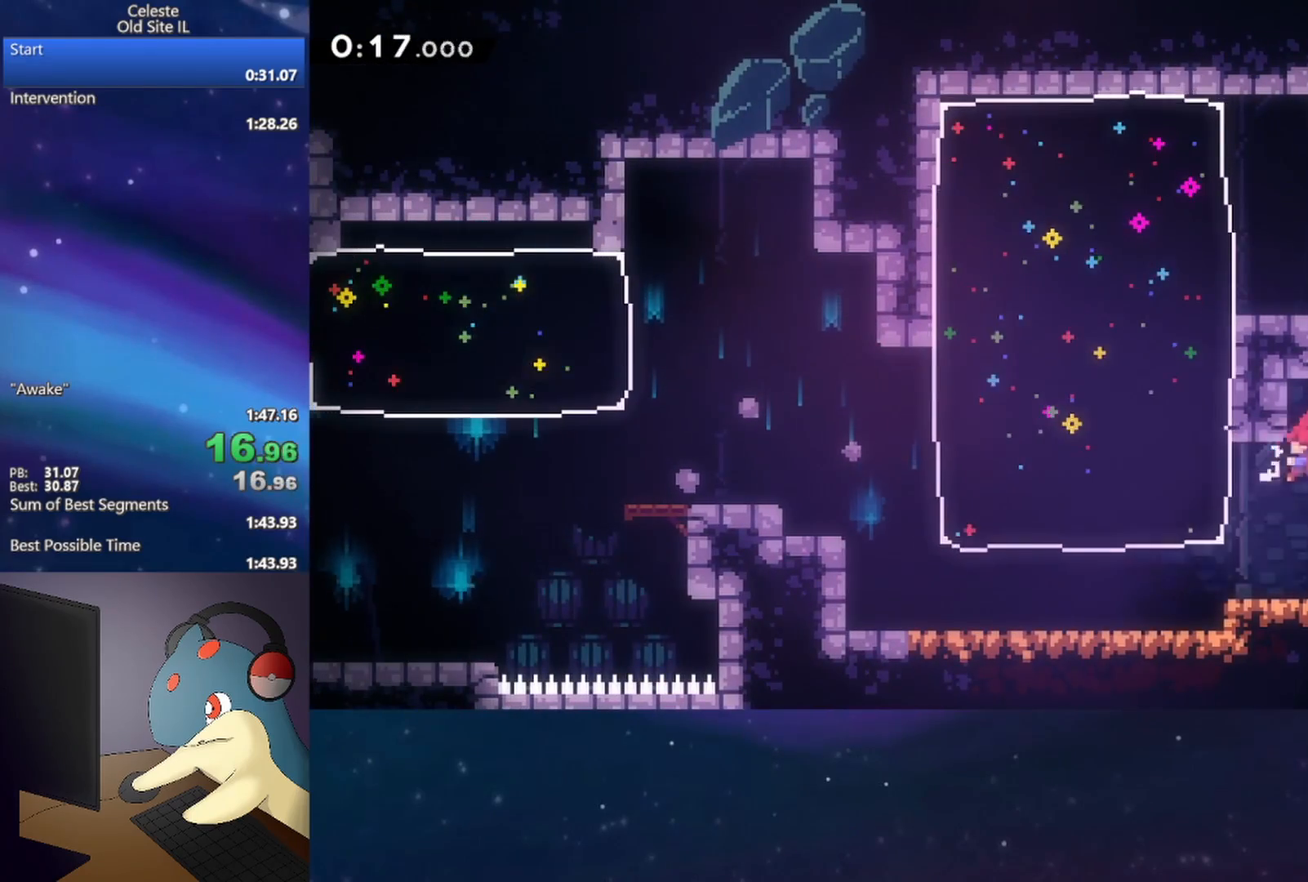
{"buttons": ["A", "DPAD_LEFT"], "events": [[50, "B", "down"], [200, "B", "up"], [500, "A", "down"]]}
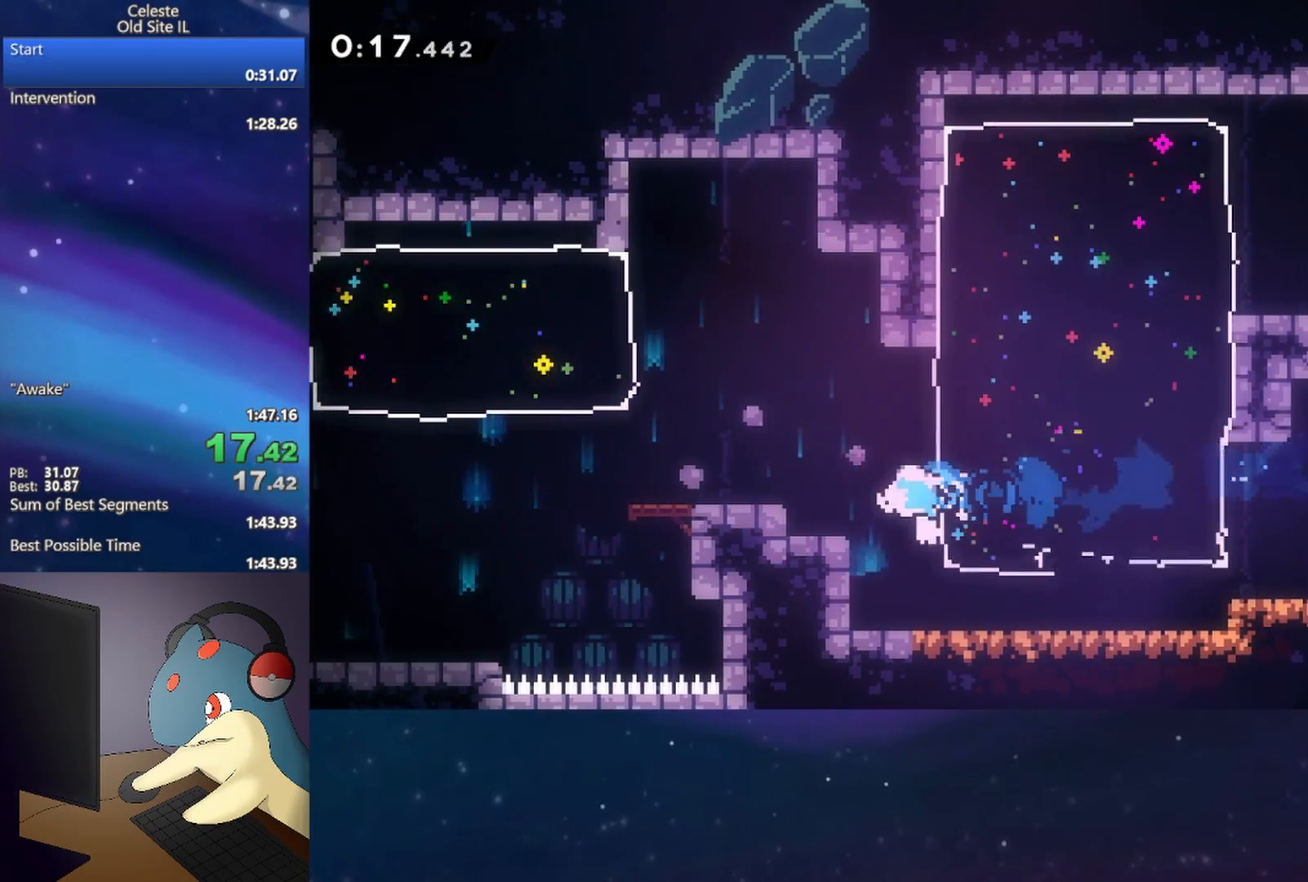
{"buttons": ["A", "DPAD_DOWN", "DPAD_LEFT"], "events": [[67, "L1", "down"], [167, "A", "up"], [167, "B", "down"], [167, "DPAD_DOWN", "down"], [183, "L1", "up"], [283, "B", "up"], [367, "A", "down"]]}
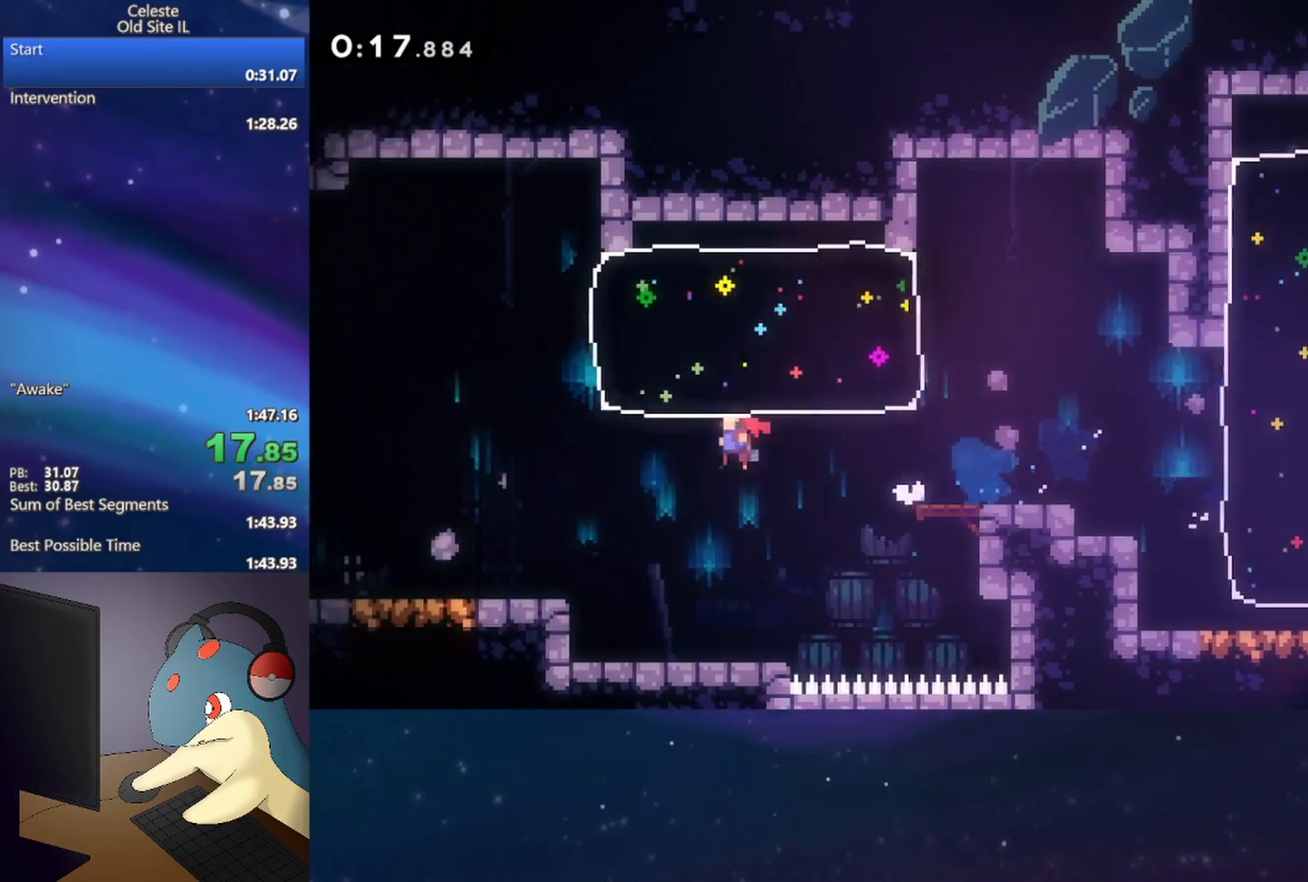
{"buttons": ["A", "DPAD_LEFT"], "events": [[33, "A", "up"], [33, "B", "down"], [167, "B", "up"], [267, "DPAD_DOWN", "up"], [300, "A", "down"]]}
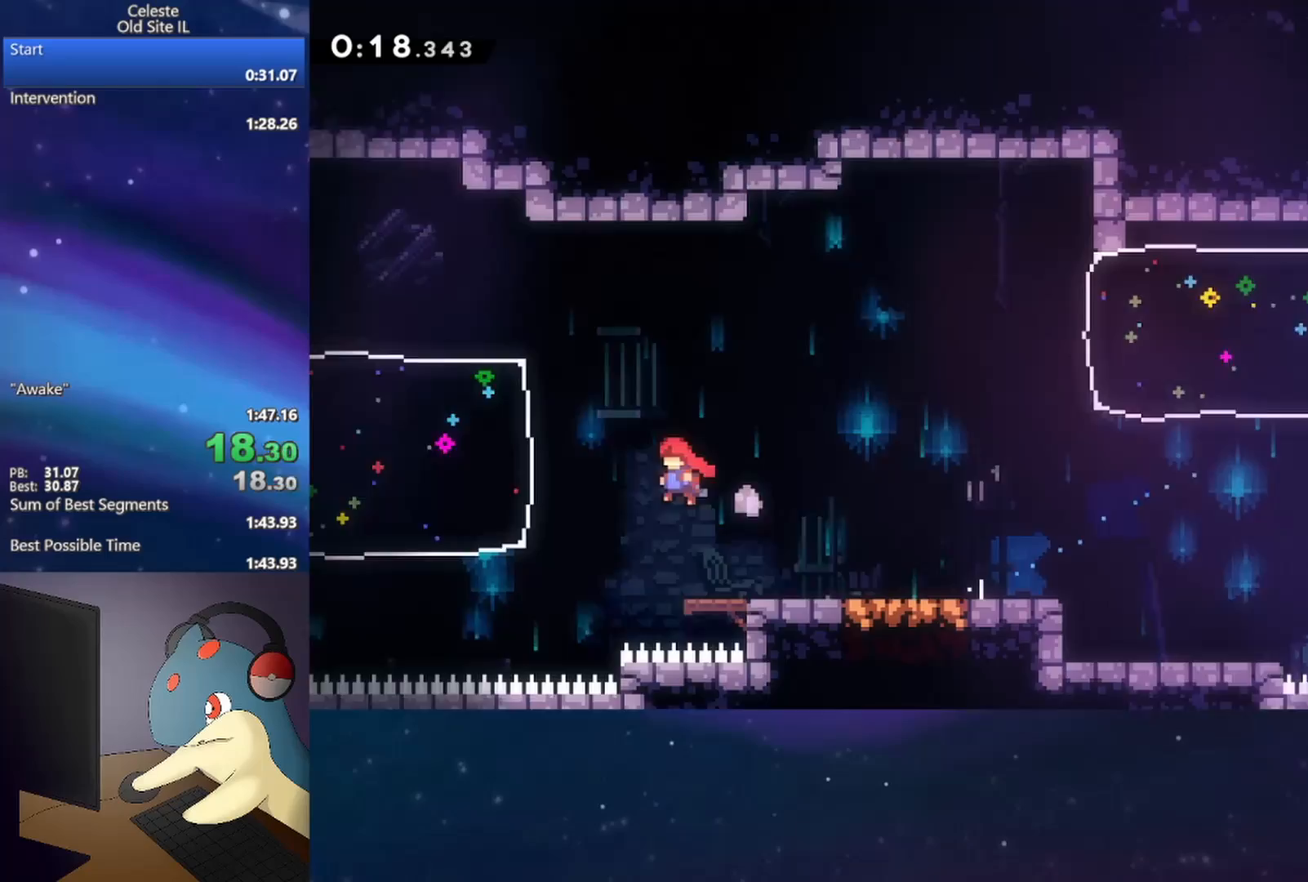
{"buttons": ["A", "DPAD_LEFT"], "events": [[67, "A", "up"], [100, "B", "down"], [267, "B", "up"], [500, "A", "down"]]}
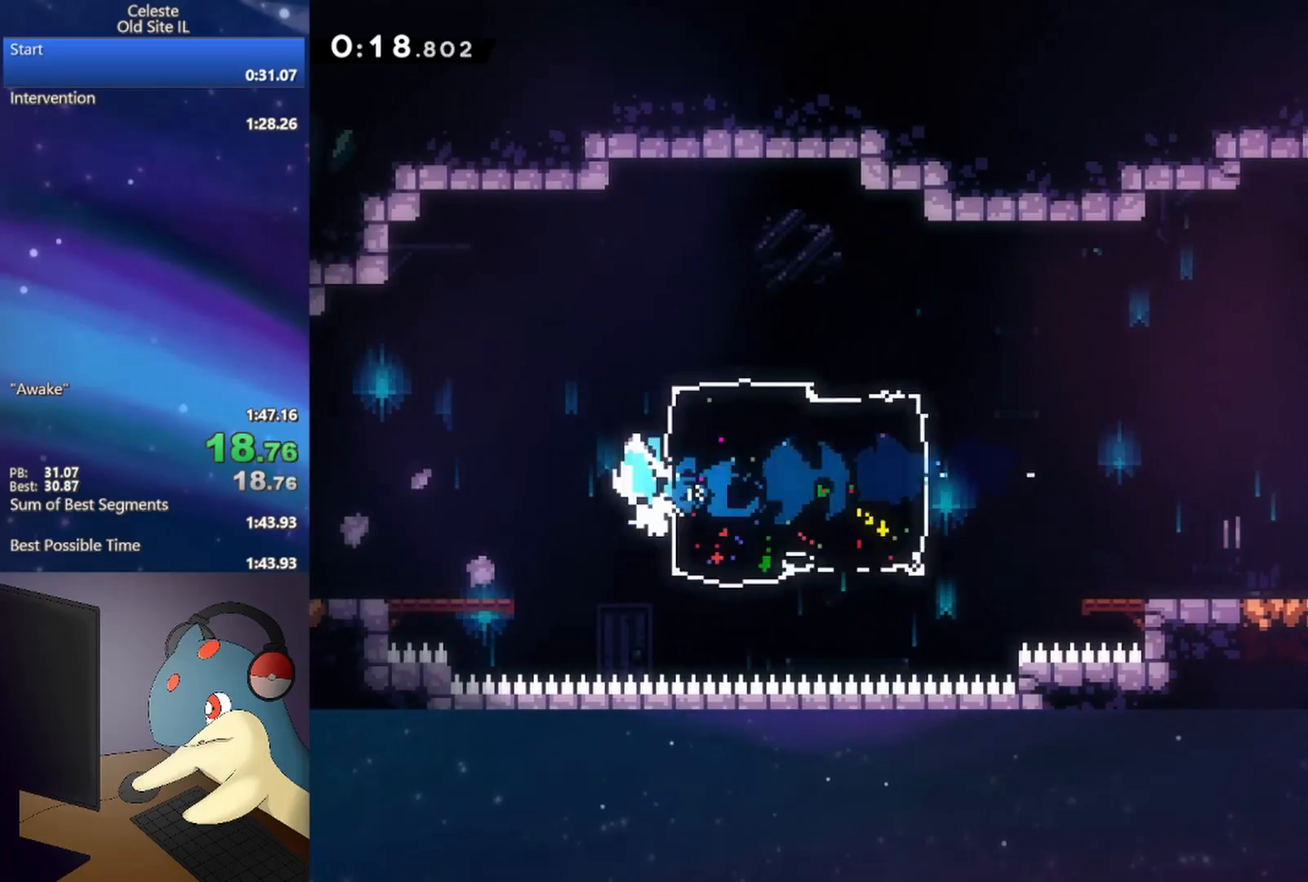
{"buttons": ["A", "DPAD_LEFT"], "events": [[50, "L1", "down"], [133, "DPAD_DOWN", "down"], [167, "A", "up"], [167, "B", "down"], [217, "L1", "up"], [283, "B", "up"], [367, "DPAD_DOWN", "up"], [400, "A", "down"]]}
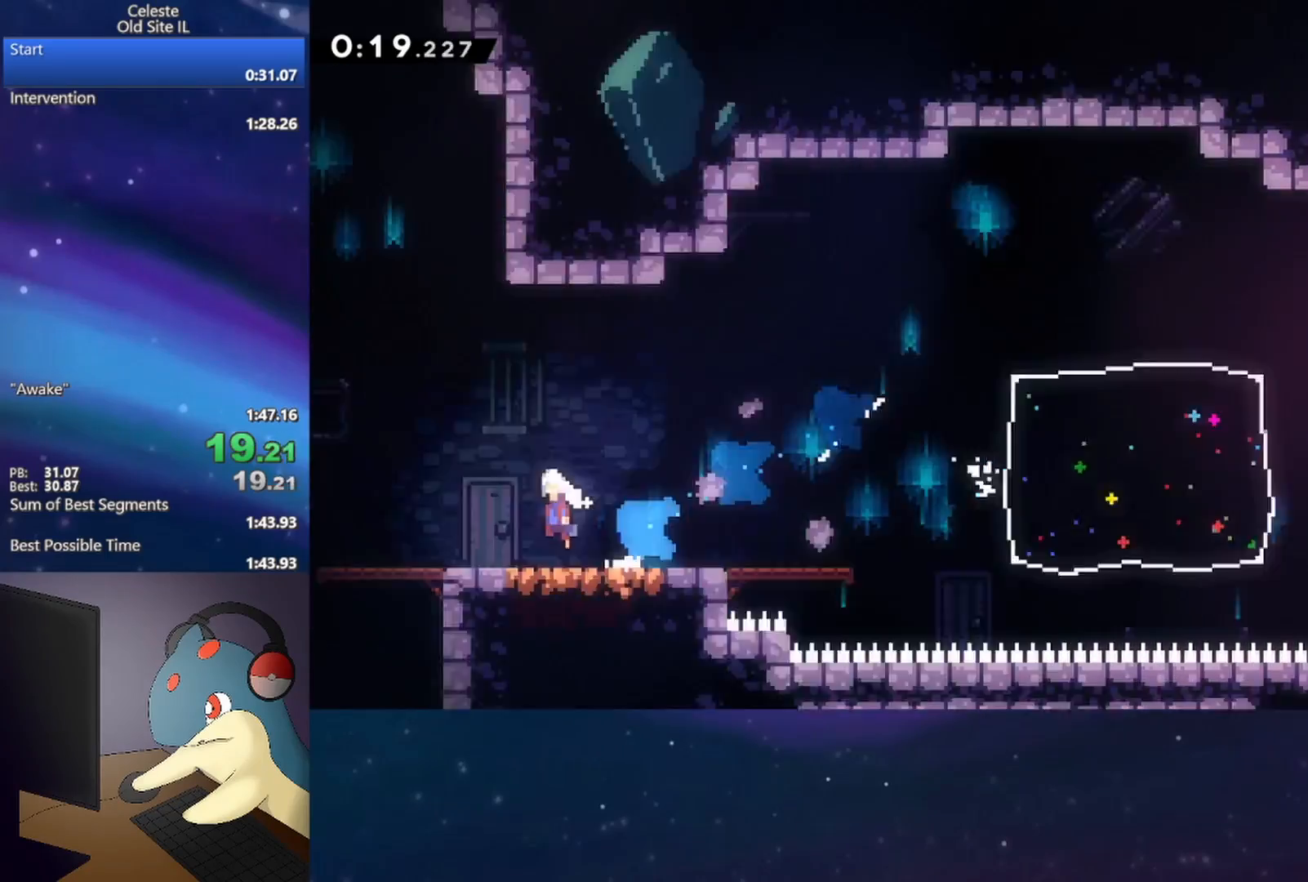
{"buttons": ["A", "DPAD_LEFT"], "events": []}
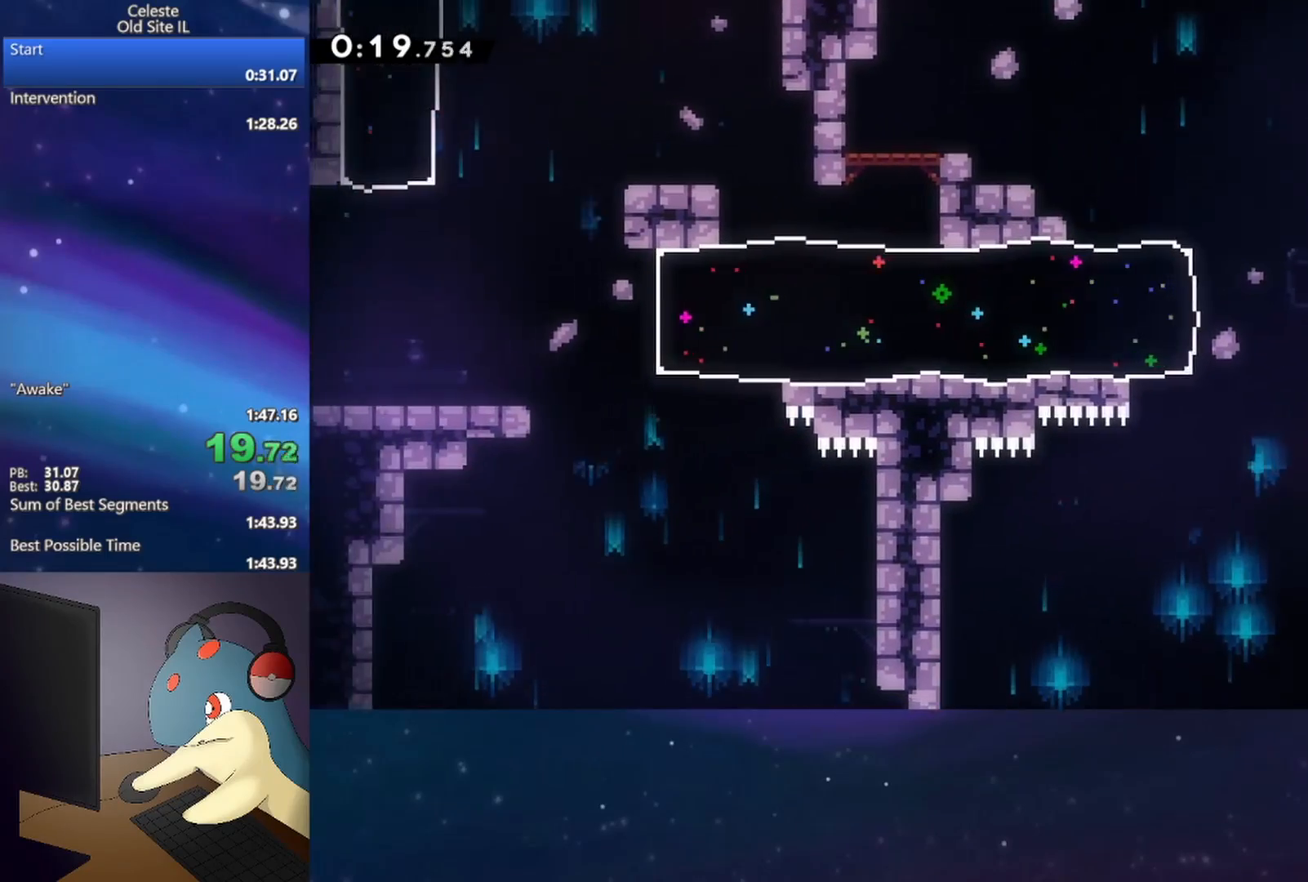
{"buttons": ["B", "DPAD_LEFT"], "events": [[333, "A", "up"], [350, "B", "down"]]}
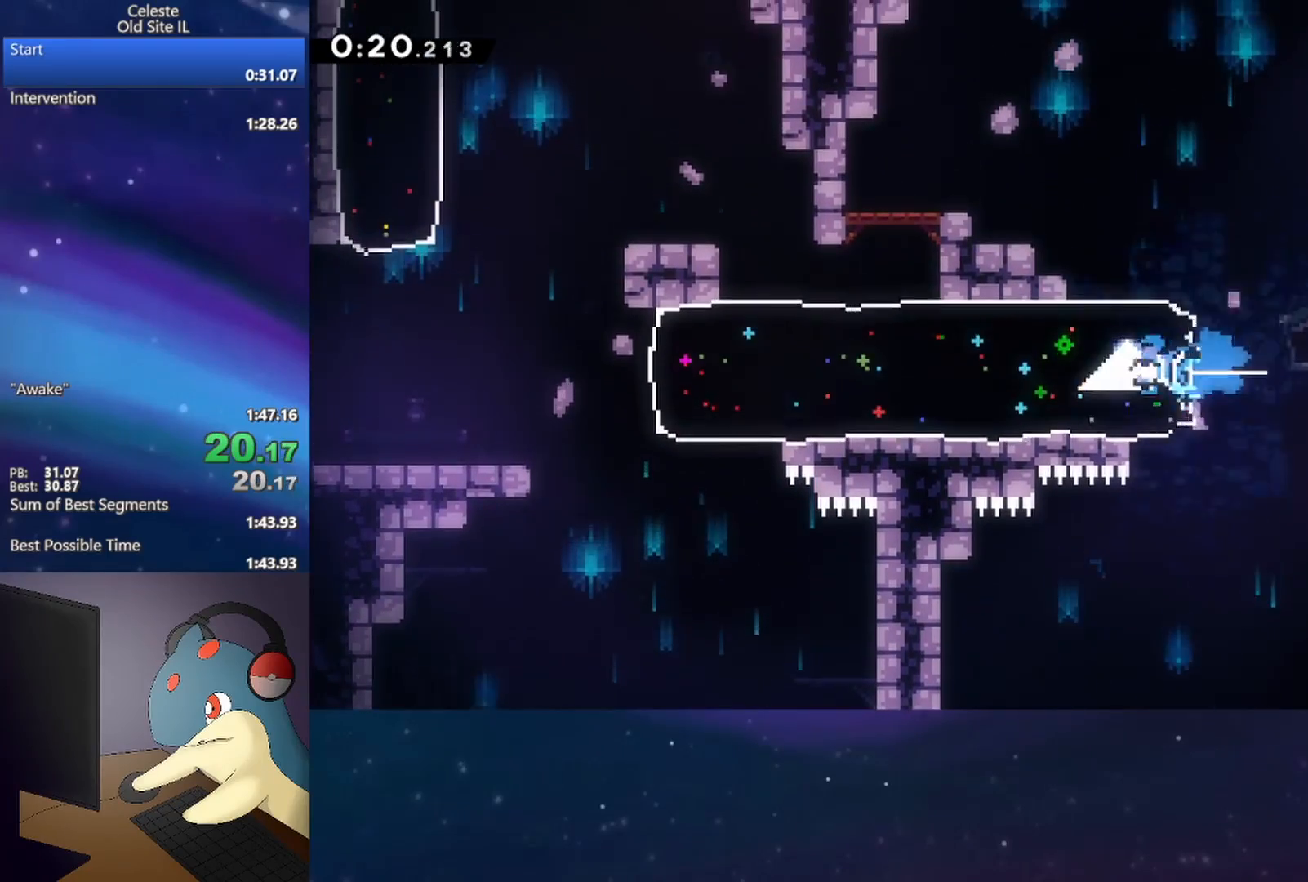
{"buttons": ["A", "DPAD_LEFT"], "events": [[17, "B", "up"], [500, "A", "down"]]}
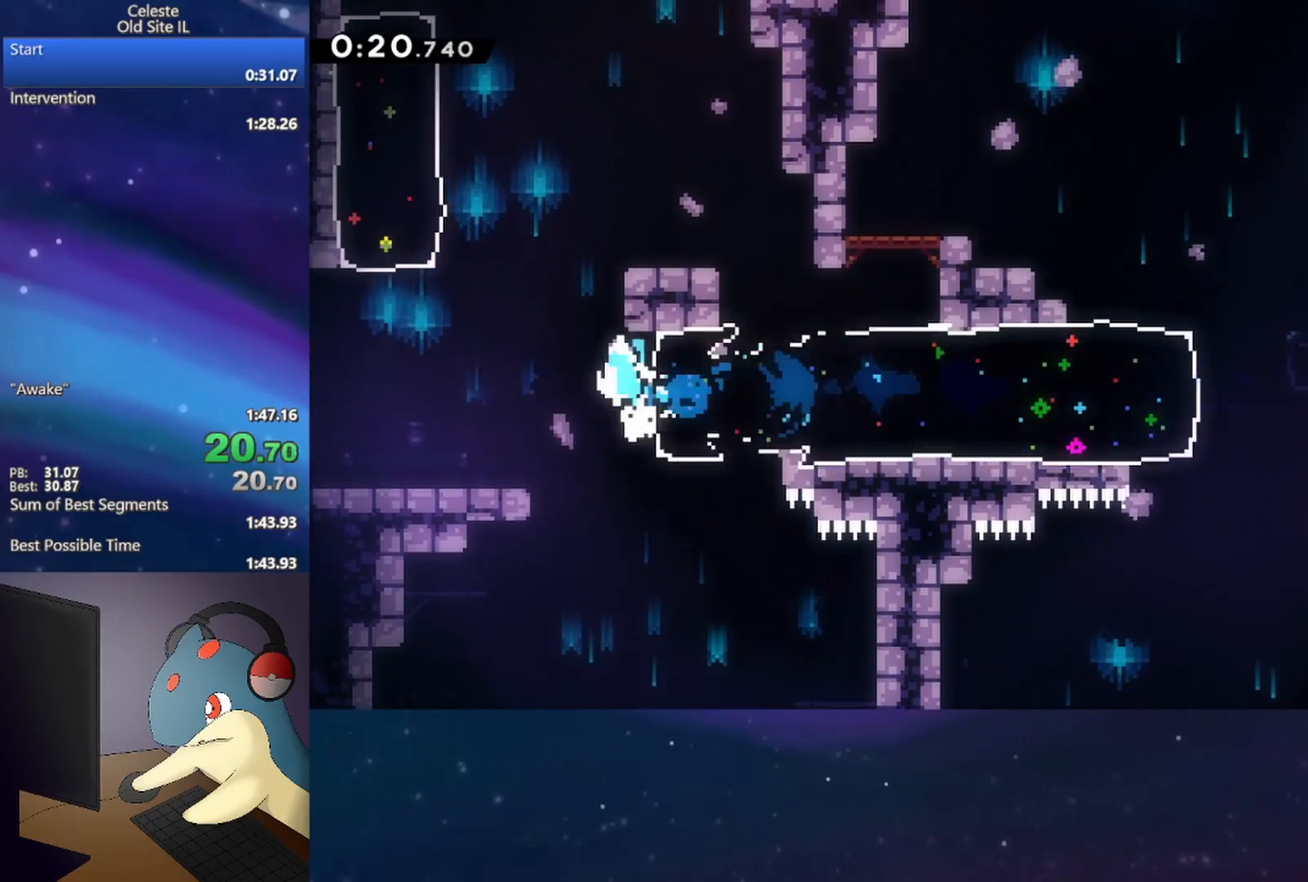
{"buttons": [], "events": [[100, "L1", "down"], [250, "DPAD_UP", "down"], [283, "L1", "up"], [300, "A", "up"], [300, "B", "down"], [300, "DPAD_LEFT", "up"], [467, "B", "up"], [467, "DPAD_UP", "up"]]}
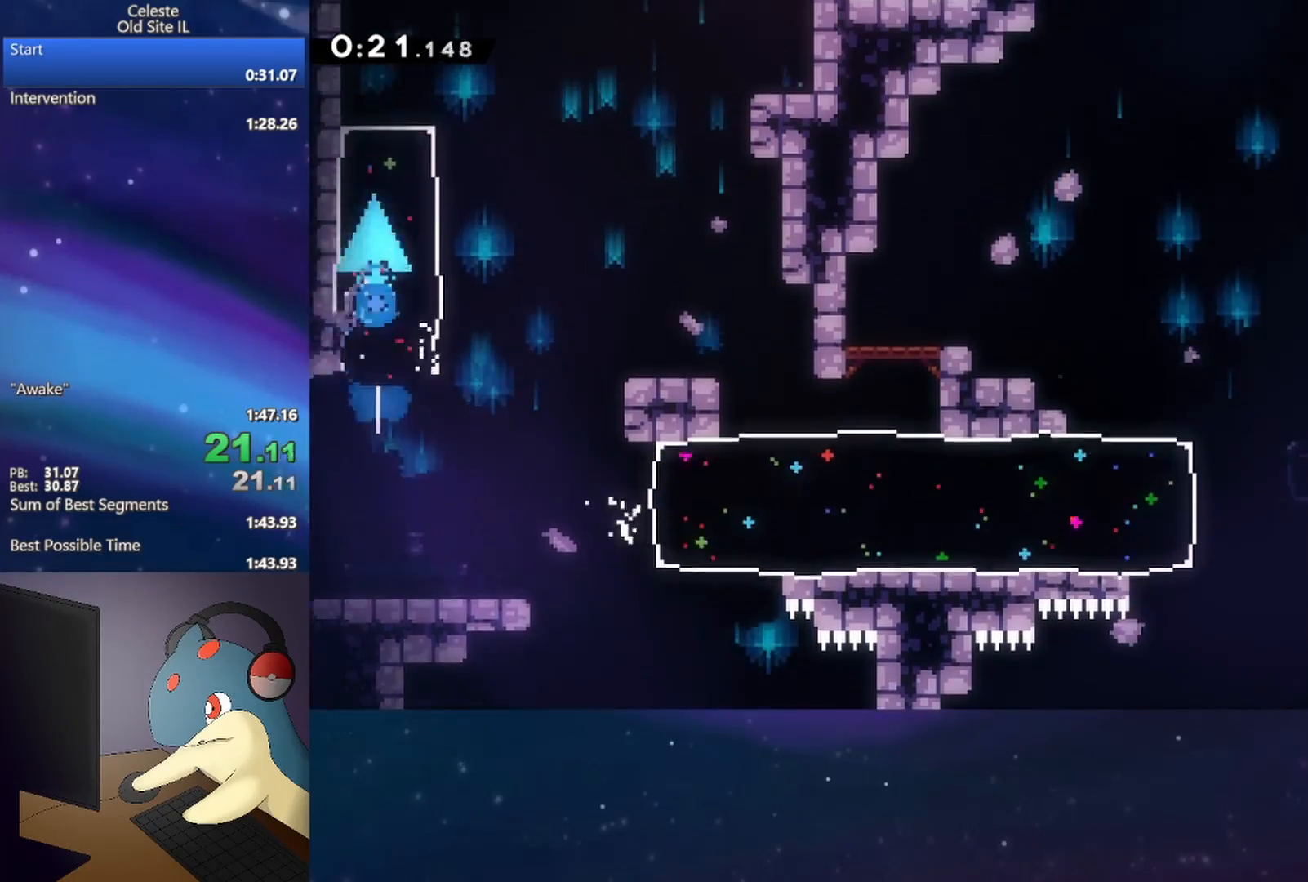
{"buttons": ["B", "DPAD_UP"], "events": [[100, "DPAD_RIGHT", "down"], [450, "B", "down"], [450, "DPAD_UP", "down"], [467, "DPAD_RIGHT", "up"]]}
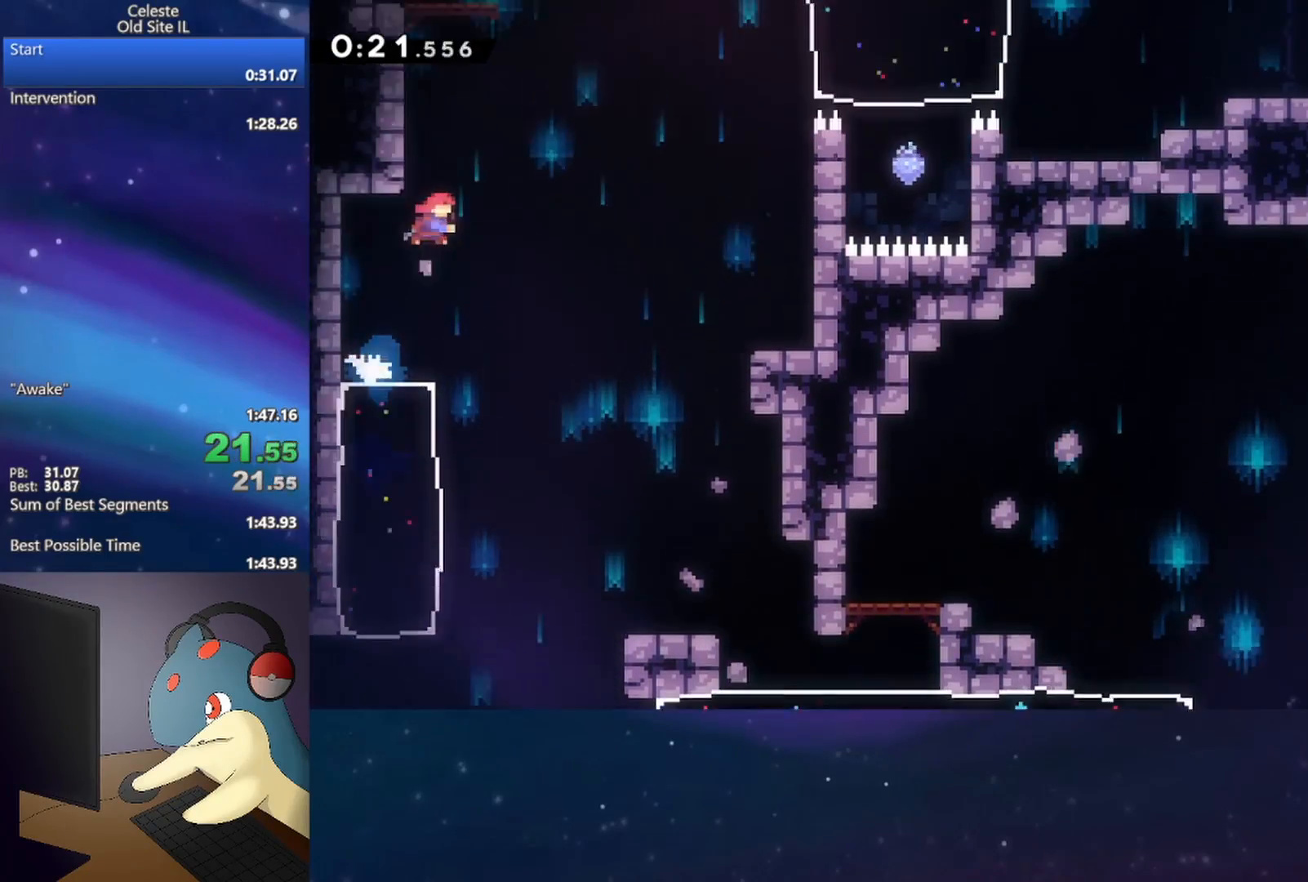
{"buttons": ["DPAD_DOWN"], "events": [[67, "DPAD_LEFT", "down"], [100, "R1", "down"], [150, "DPAD_UP", "up"], [167, "B", "up"], [267, "A", "down"], [367, "A", "up"], [383, "R1", "up"], [450, "DPAD_LEFT", "up"], [467, "DPAD_DOWN", "down"]]}
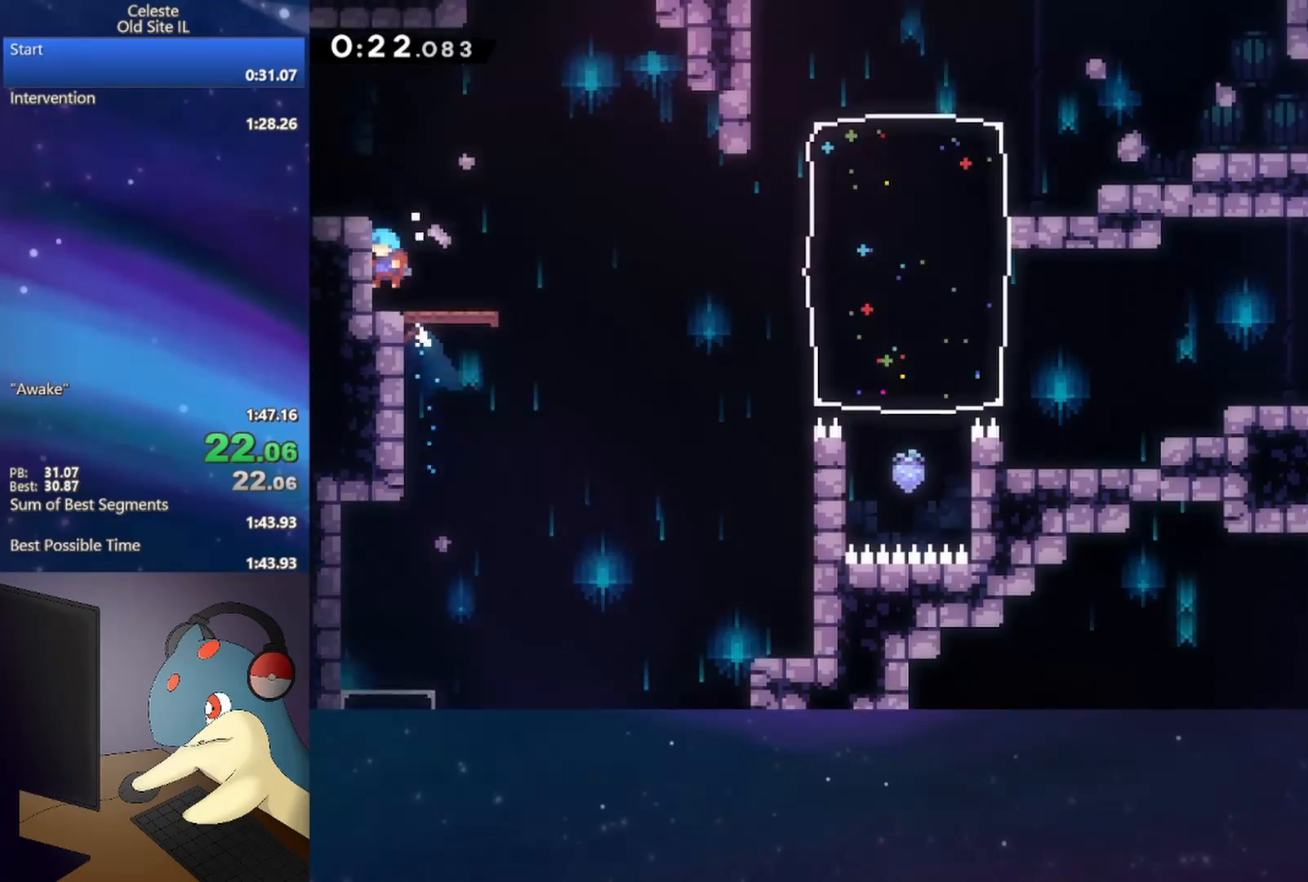
{"buttons": ["B", "DPAD_UP", "DPAD_RIGHT"], "events": [[100, "B", "down"], [100, "DPAD_RIGHT", "down"], [200, "DPAD_DOWN", "up"], [233, "B", "up"], [283, "DPAD_UP", "down"], [300, "A", "down"], [417, "B", "down"], [433, "A", "up"]]}
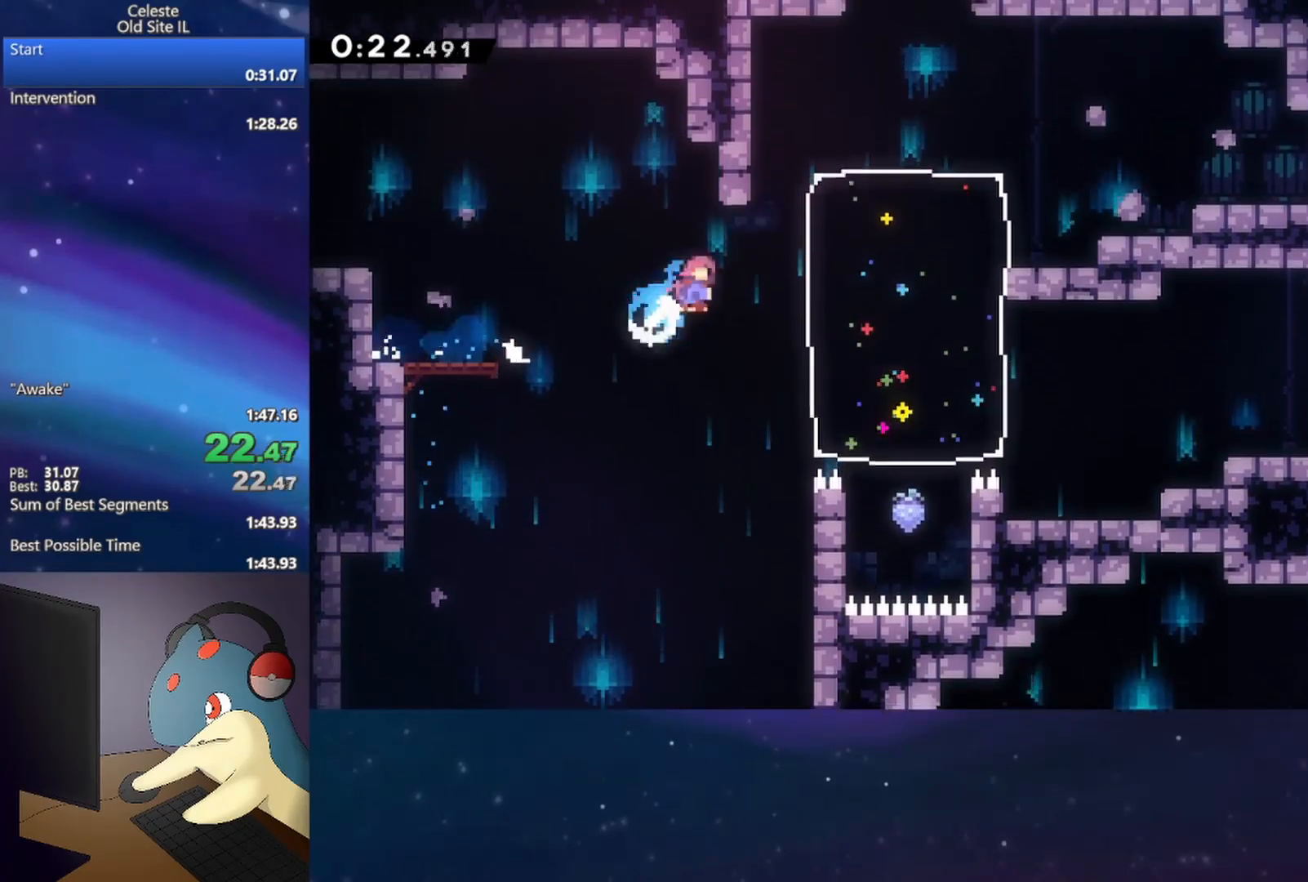
{"buttons": ["B", "DPAD_UP"], "events": [[100, "B", "up"], [267, "DPAD_RIGHT", "up"], [283, "A", "down"], [383, "B", "down"], [400, "A", "up"]]}
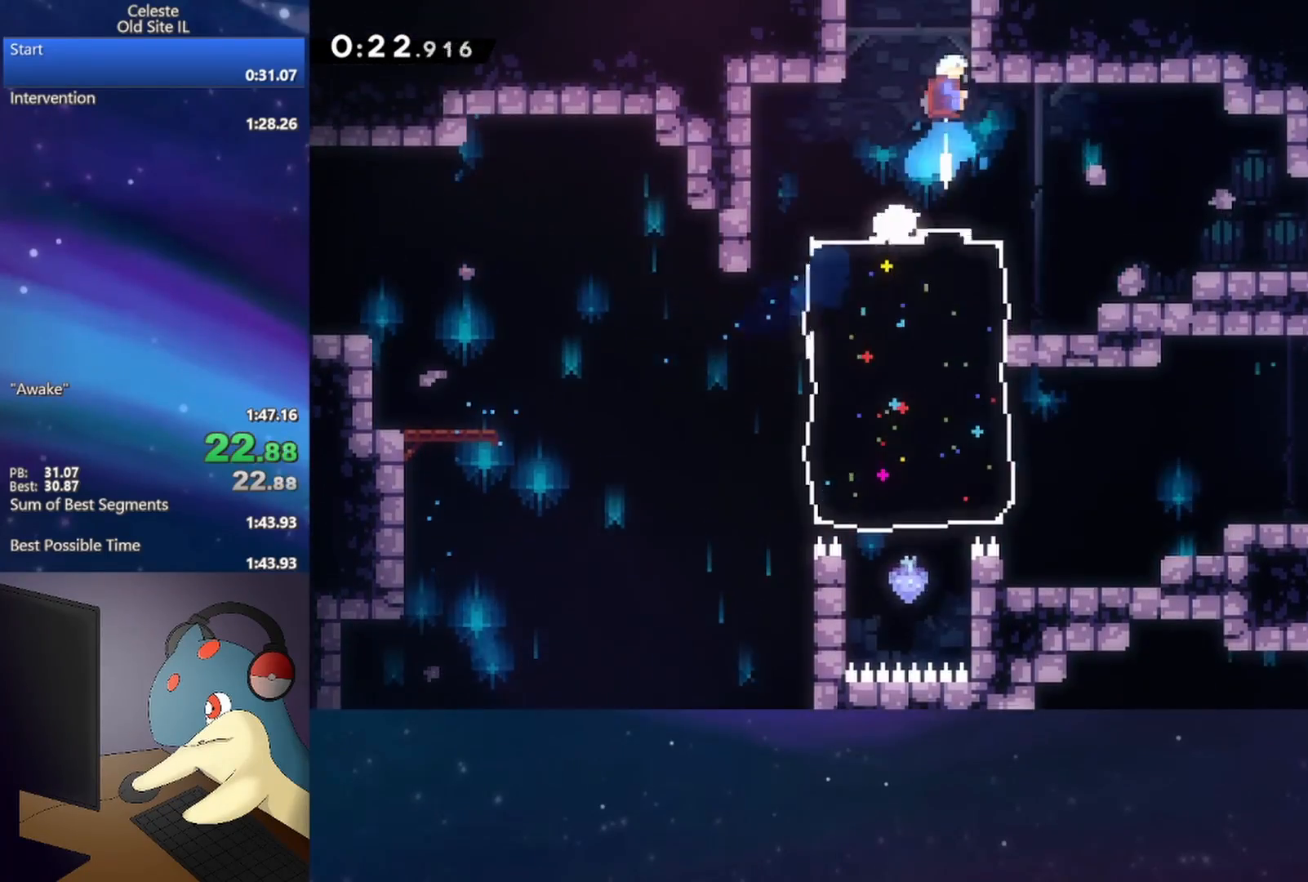
{"buttons": [], "events": [[67, "B", "up"], [100, "DPAD_UP", "up"]]}
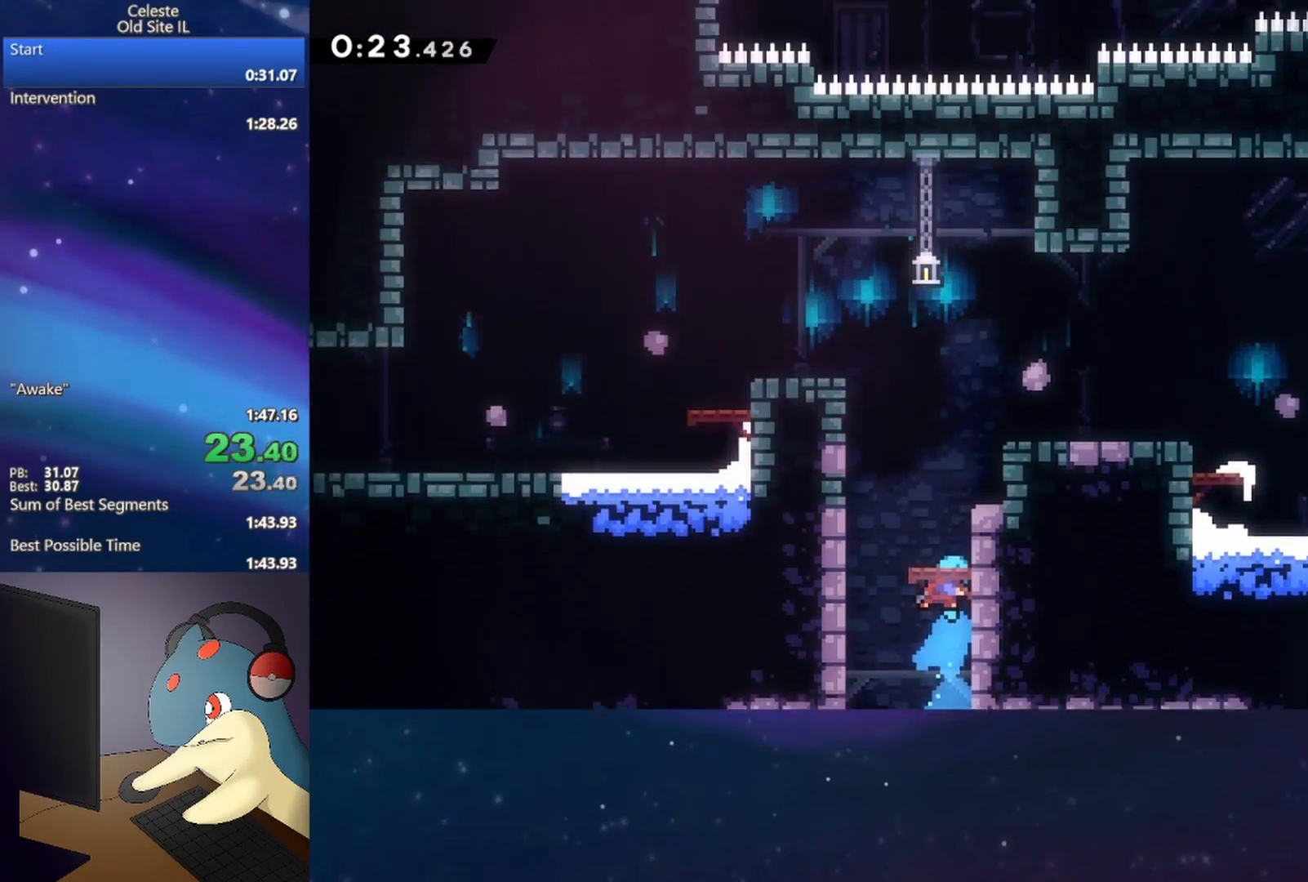
{"buttons": ["A", "R1", "DPAD_LEFT"], "events": [[317, "DPAD_LEFT", "down"], [333, "A", "down"], [433, "R1", "down"]]}